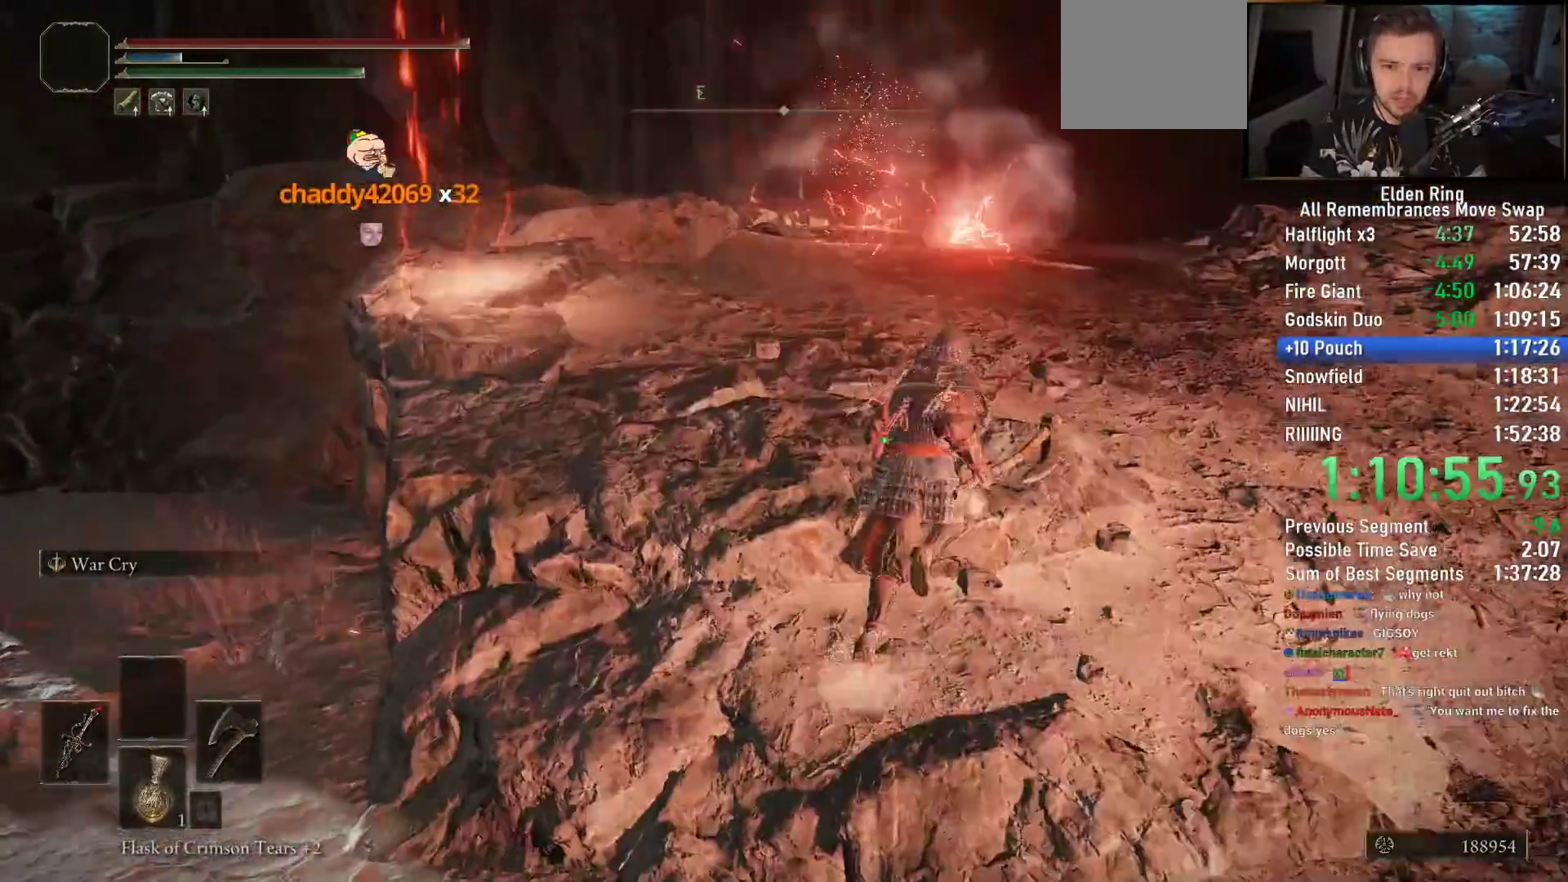
Gameplay with a controller (PlayStation layout); each line is a JSON object with the inputs held at the frame after it (dt_ms = milliseconds from this image to that frame). "events" lists button and stick changes between this image and that frame as [ms after this image, input, new state], when the widget could be followed in between.
{"dt_ms": 500, "buttons": ["CIRCLE"], "left_stick": "up", "right_stick": "down-left", "events": []}
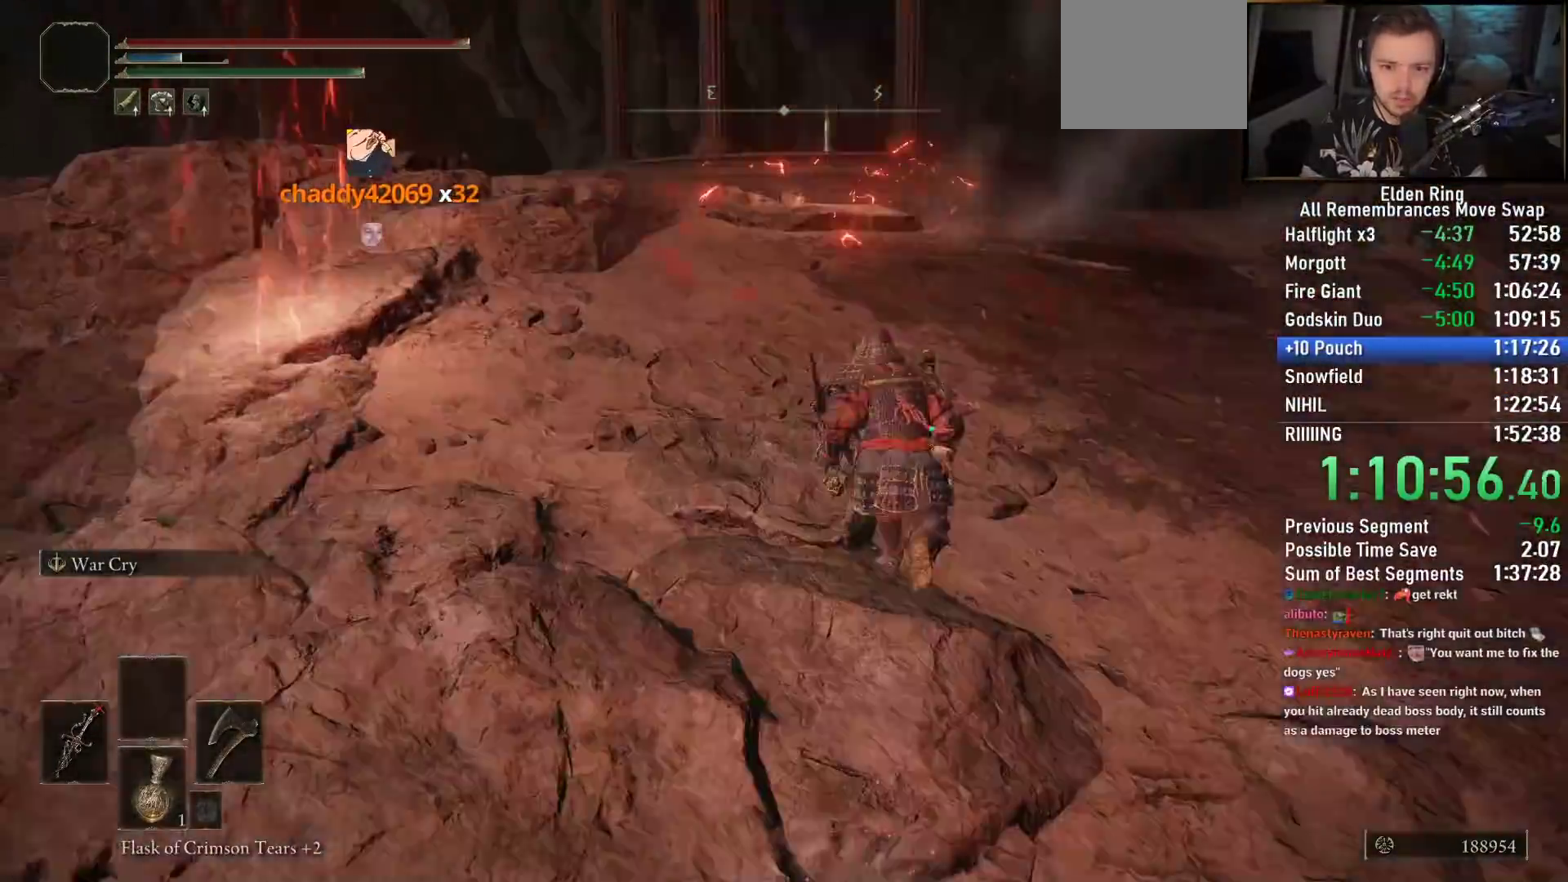
{"dt_ms": 500, "buttons": ["CIRCLE"], "left_stick": "up", "right_stick": "down-left", "events": []}
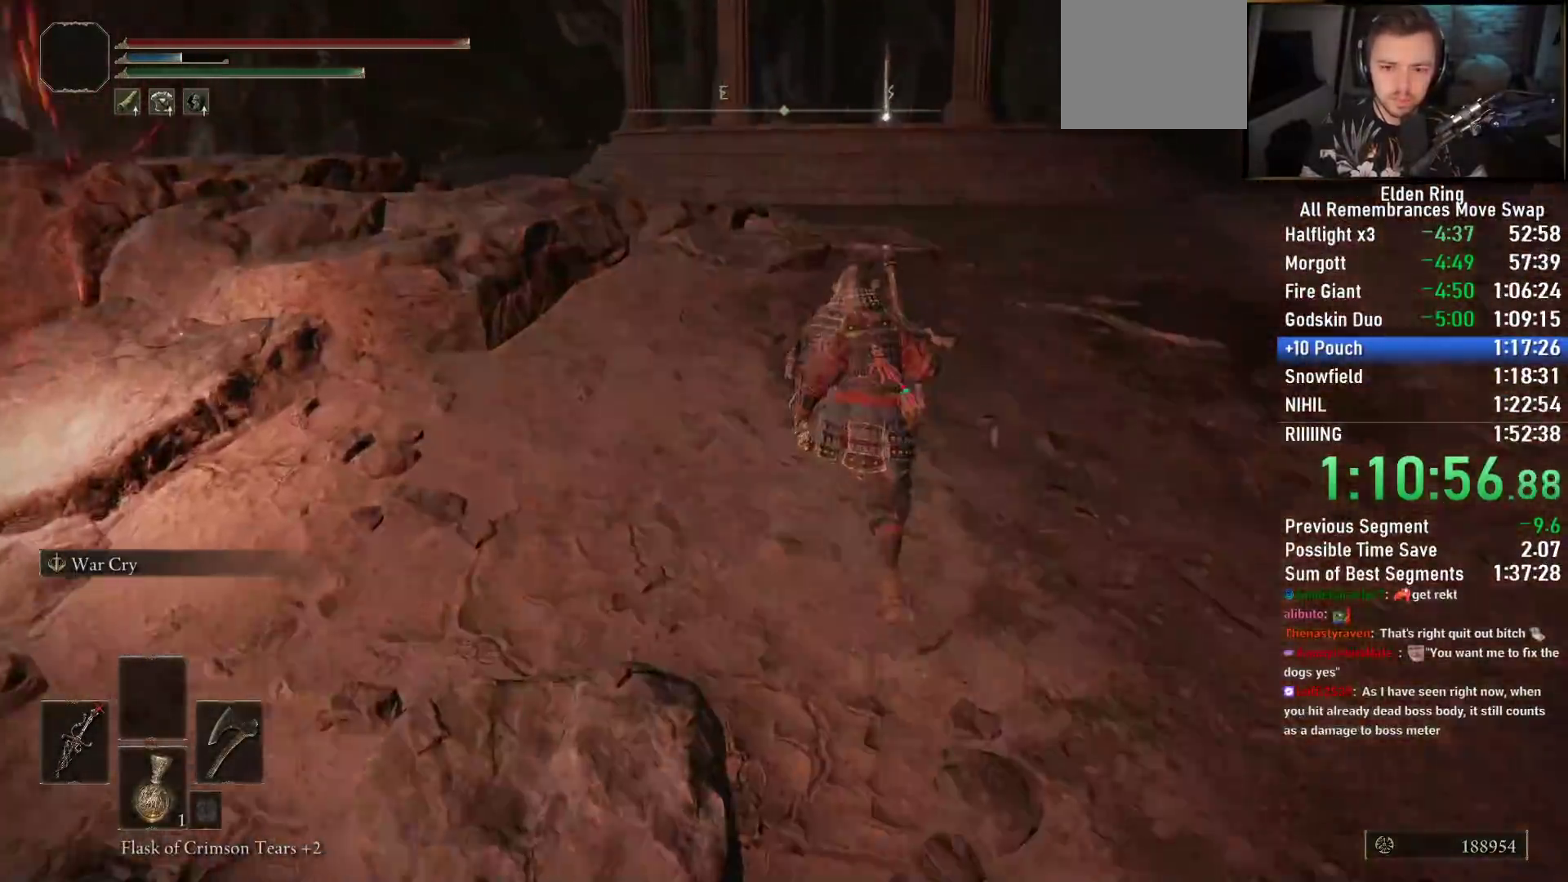
{"dt_ms": 500, "buttons": ["CIRCLE"], "left_stick": "up", "right_stick": "down", "events": [[183, "right_stick", "down"]]}
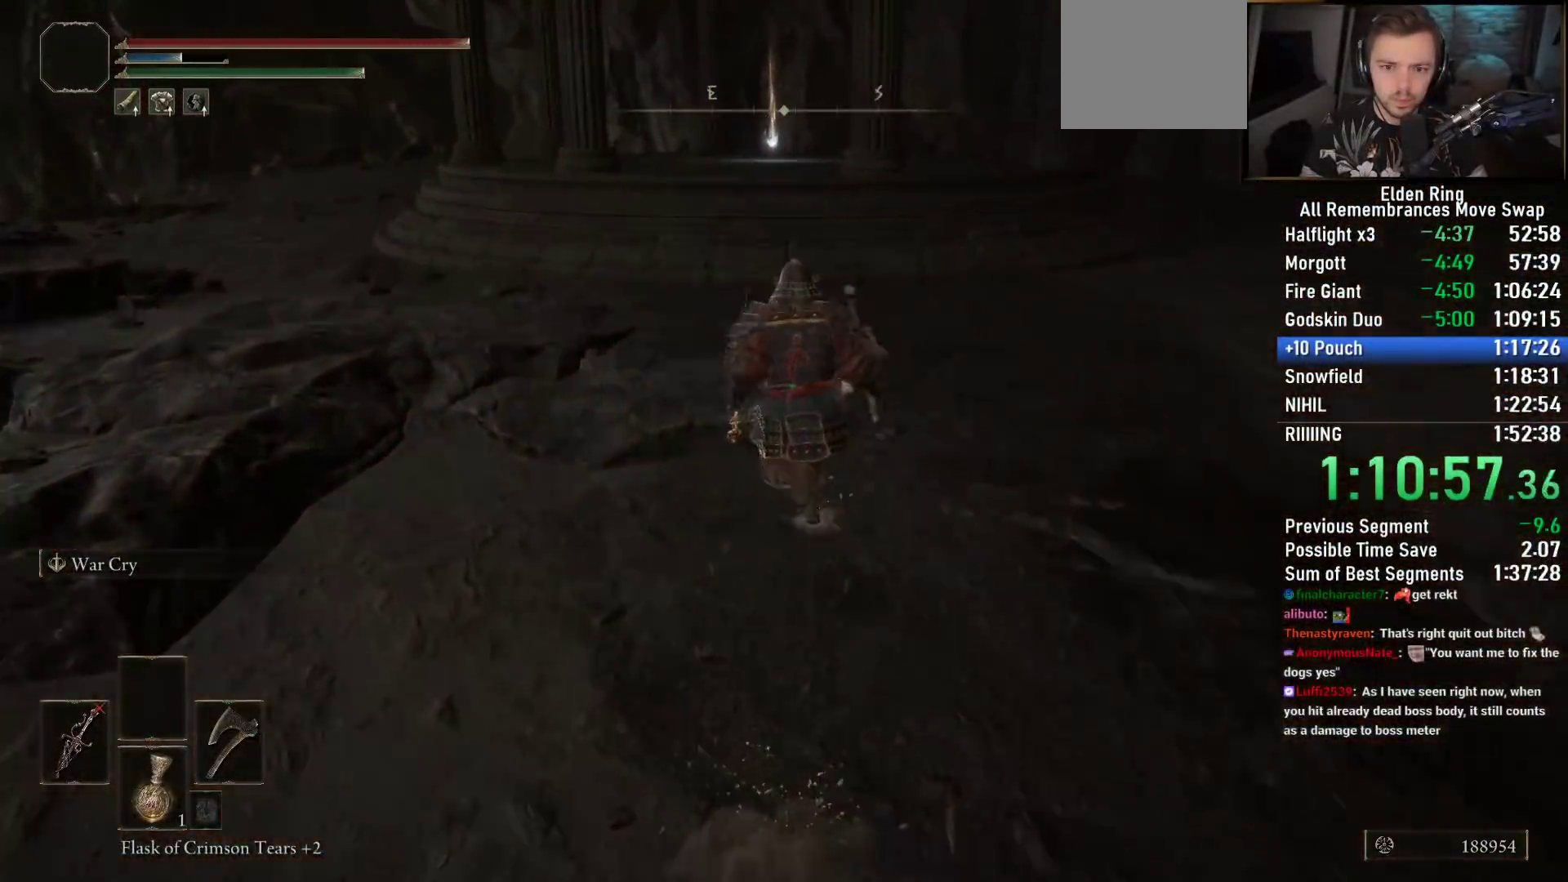
{"dt_ms": 500, "buttons": ["CIRCLE"], "left_stick": "up", "right_stick": "center", "events": [[367, "CROSS", "down"], [383, "right_stick", "center"], [467, "CROSS", "up"]]}
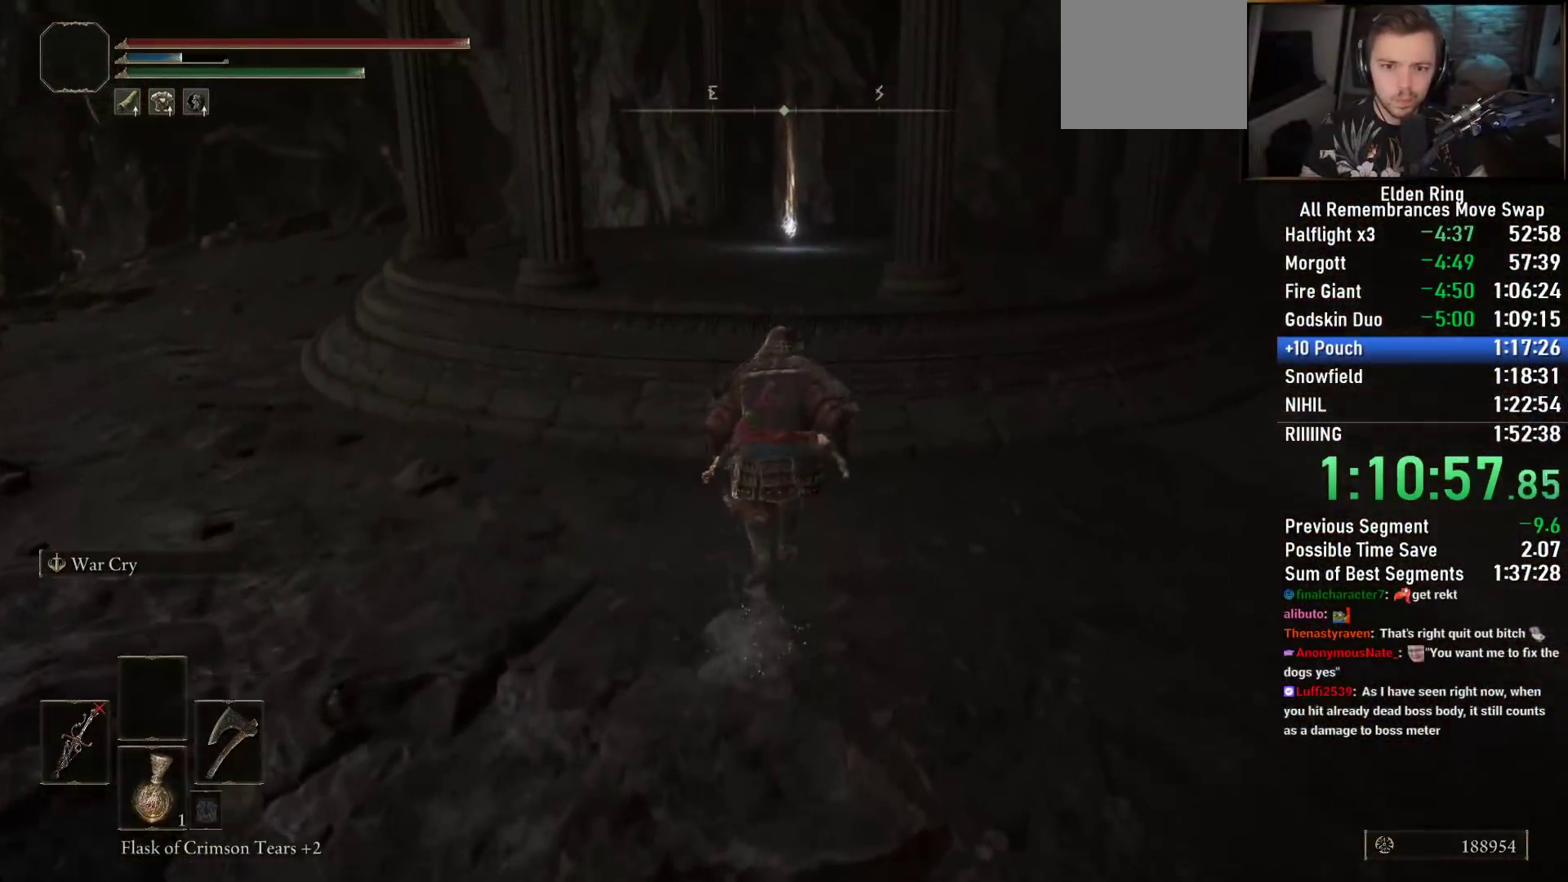
{"dt_ms": 500, "buttons": ["CIRCLE"], "left_stick": "up-left", "right_stick": "center", "events": [[183, "right_stick", "down-right"], [433, "left_stick", "up-left"], [500, "right_stick", "center"]]}
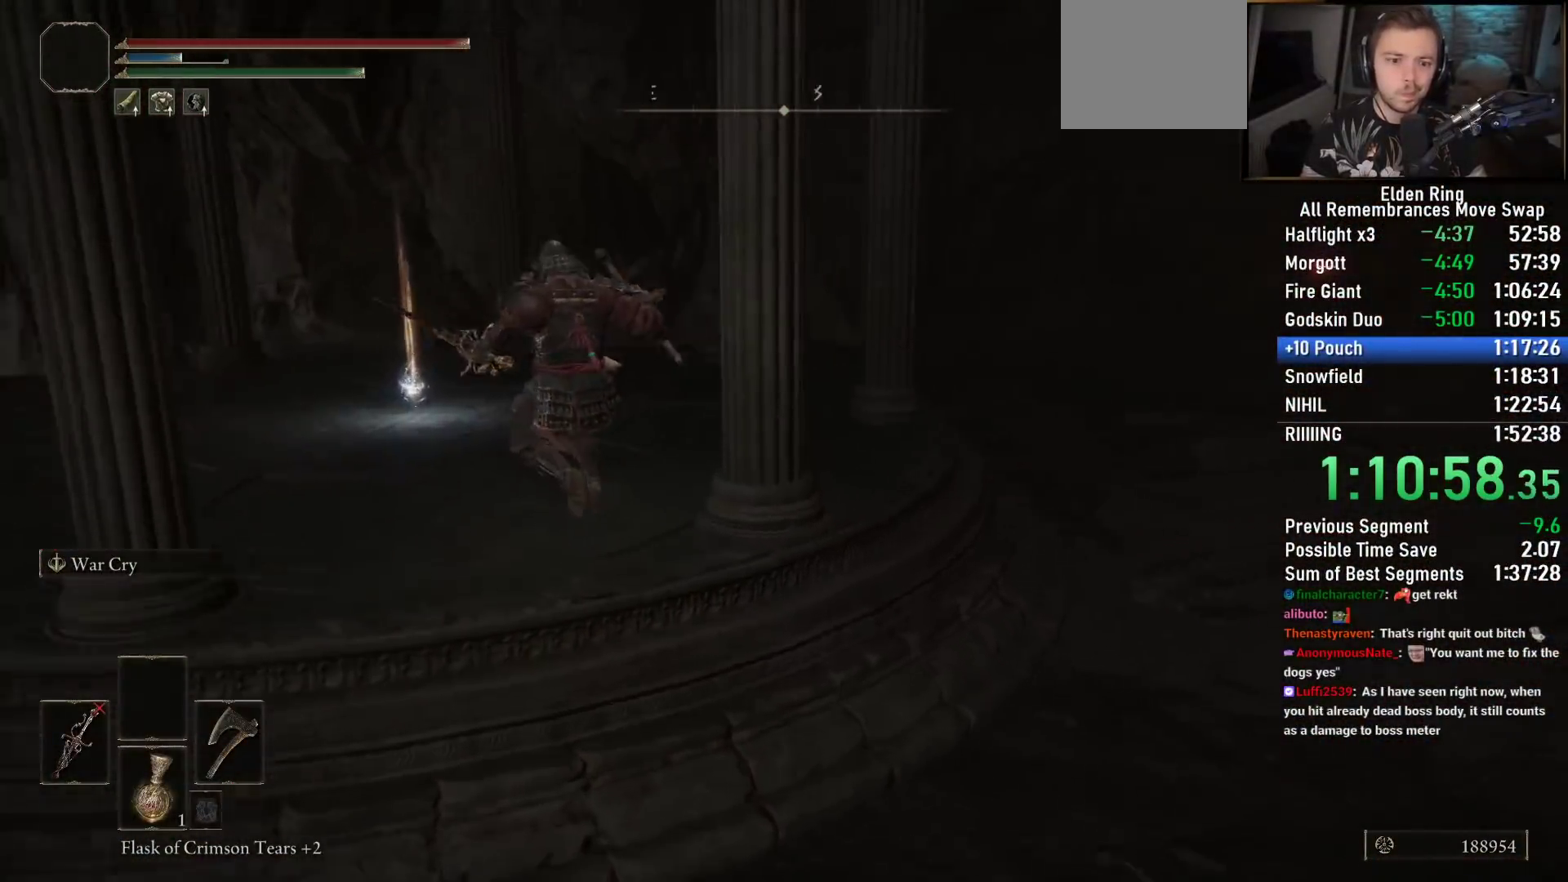
{"dt_ms": 500, "buttons": ["CIRCLE", "TRIANGLE"], "left_stick": "up-left", "right_stick": "center", "events": [[450, "TRIANGLE", "down"]]}
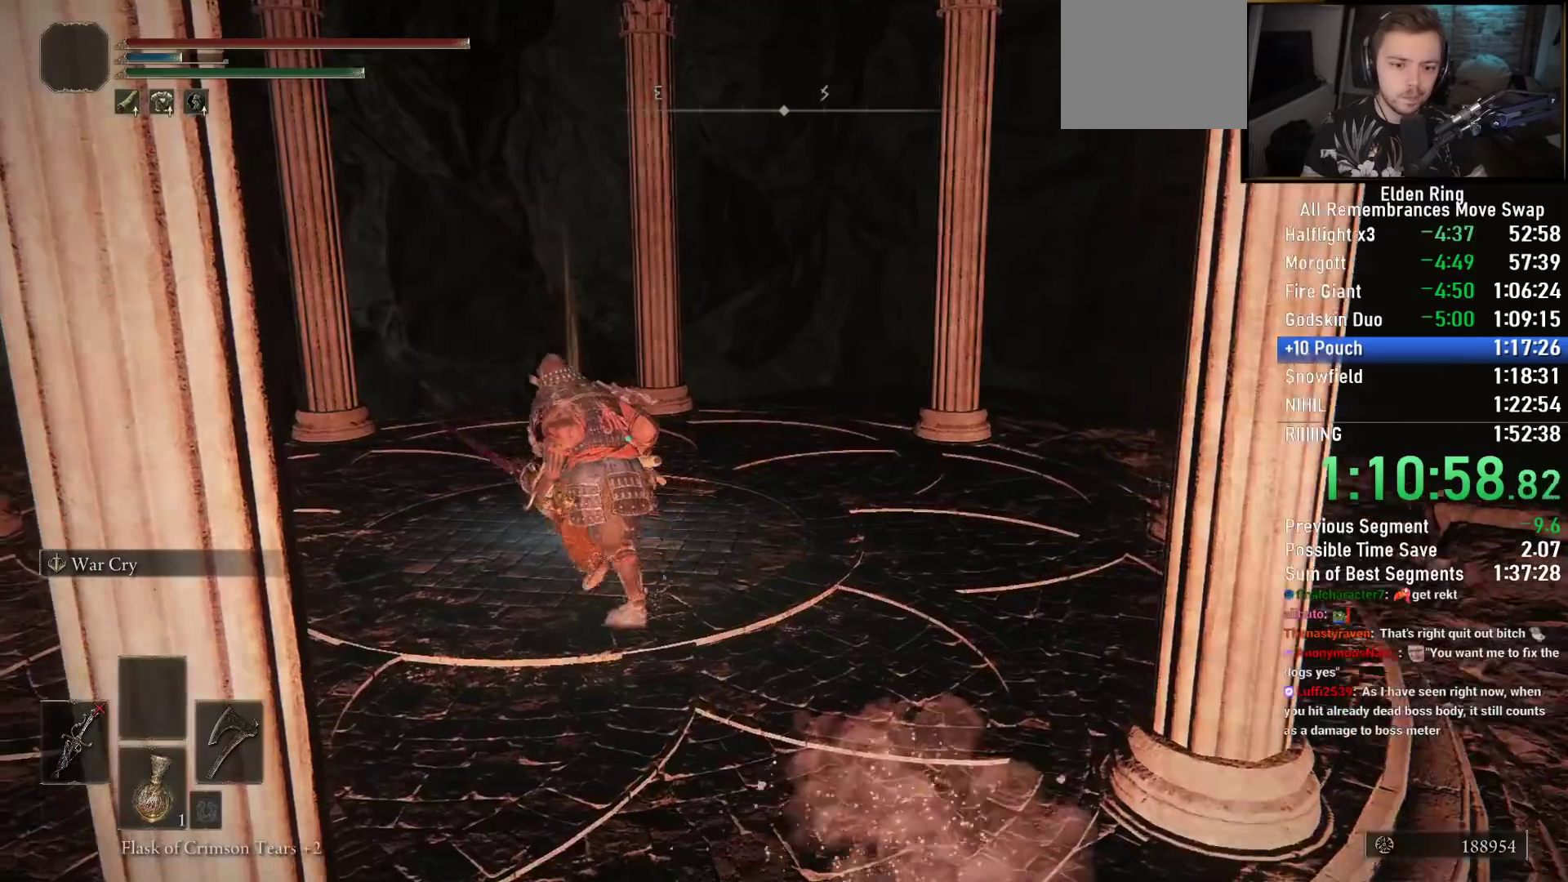
{"dt_ms": 1000, "buttons": ["CIRCLE"], "left_stick": "down-right", "right_stick": "center"}
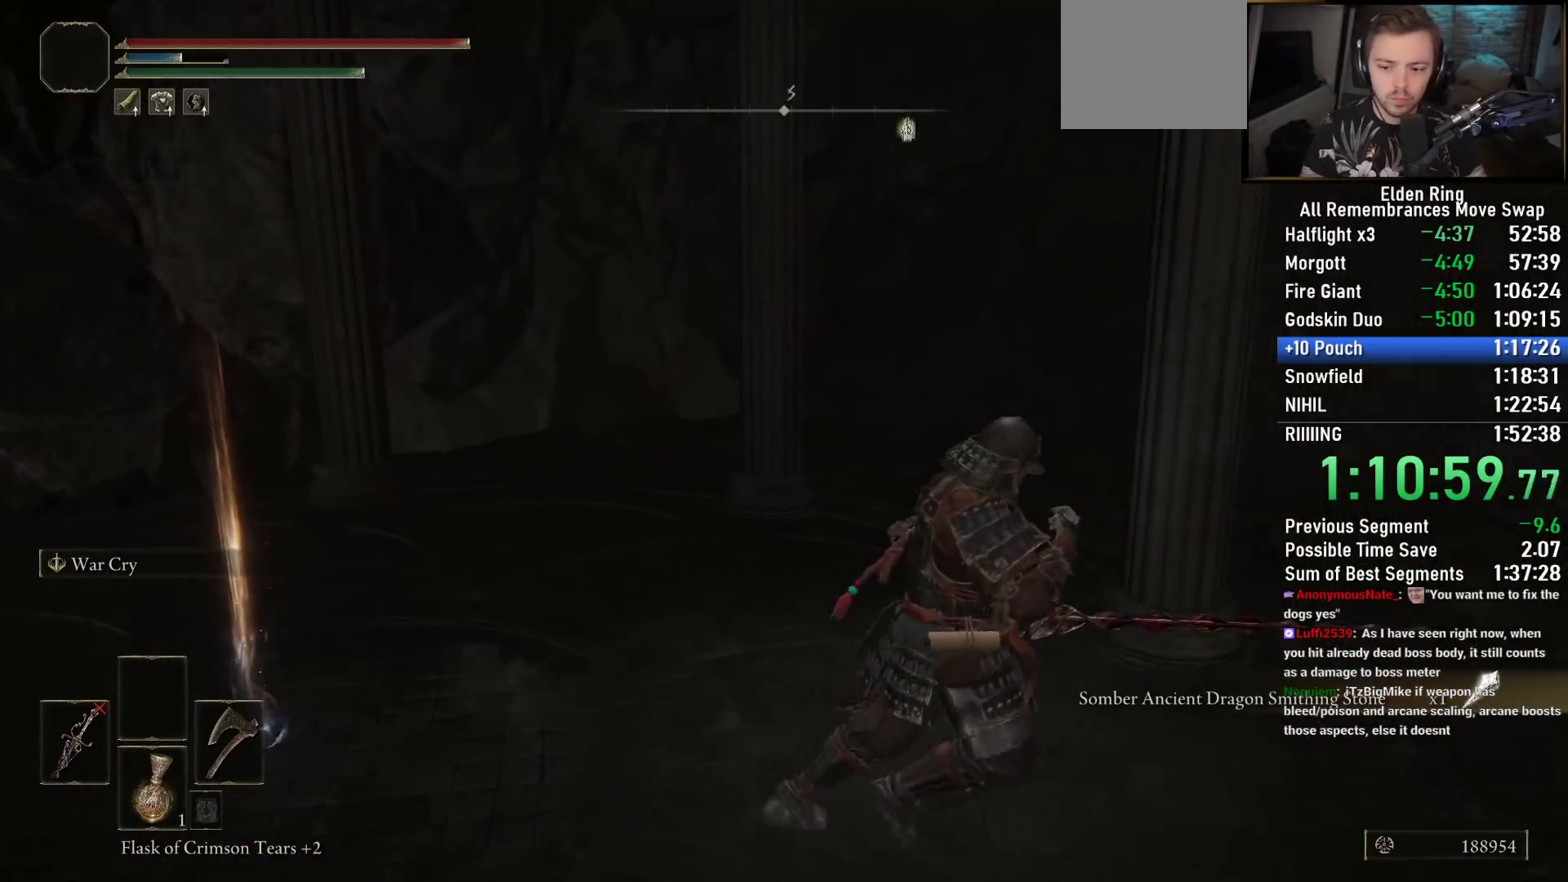
{"dt_ms": 500, "buttons": ["CIRCLE"], "left_stick": "up-right", "right_stick": "down-right", "events": [[33, "right_stick", "down-right"], [83, "left_stick", "right"], [300, "left_stick", "up-right"]]}
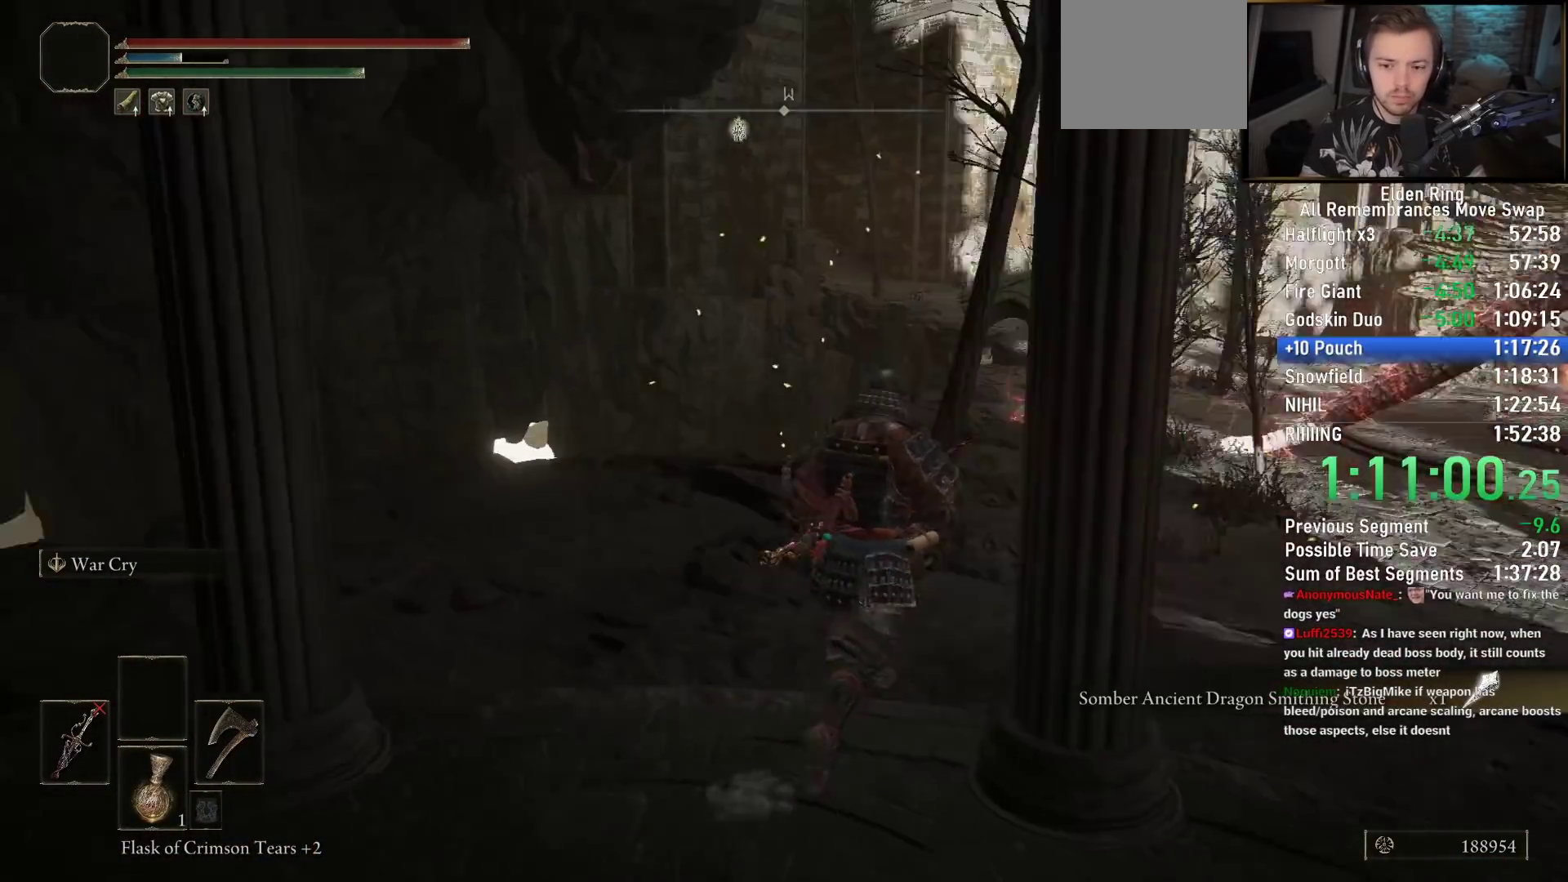
{"dt_ms": 500, "buttons": ["CIRCLE"], "left_stick": "up", "right_stick": "center", "events": [[100, "right_stick", "center"], [183, "left_stick", "up"]]}
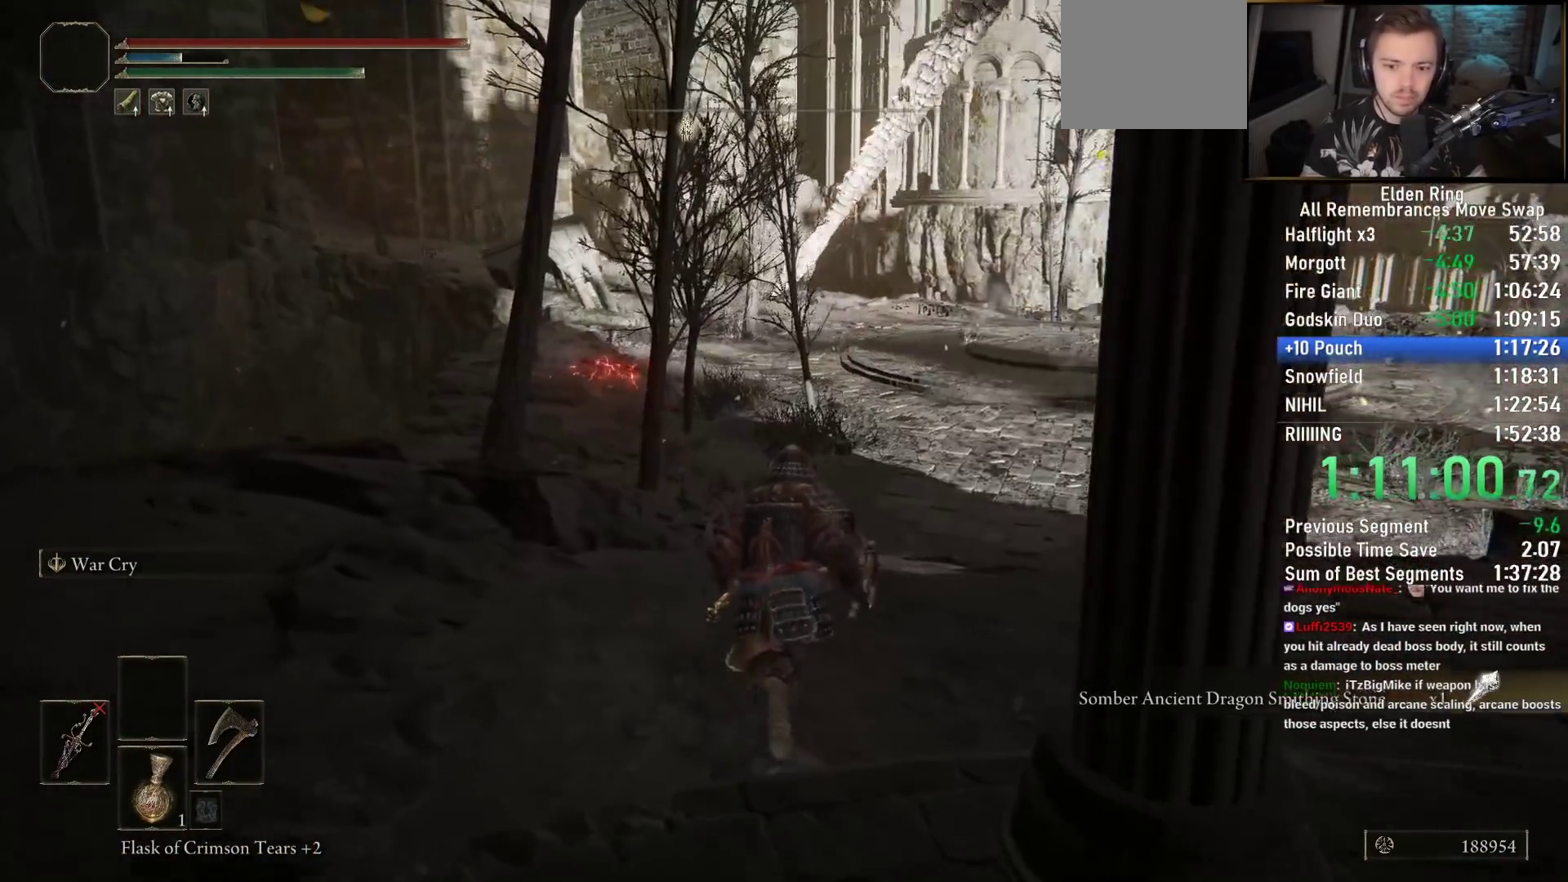
{"dt_ms": 500, "buttons": ["CIRCLE"], "left_stick": "up", "right_stick": "right", "events": [[167, "right_stick", "right"]]}
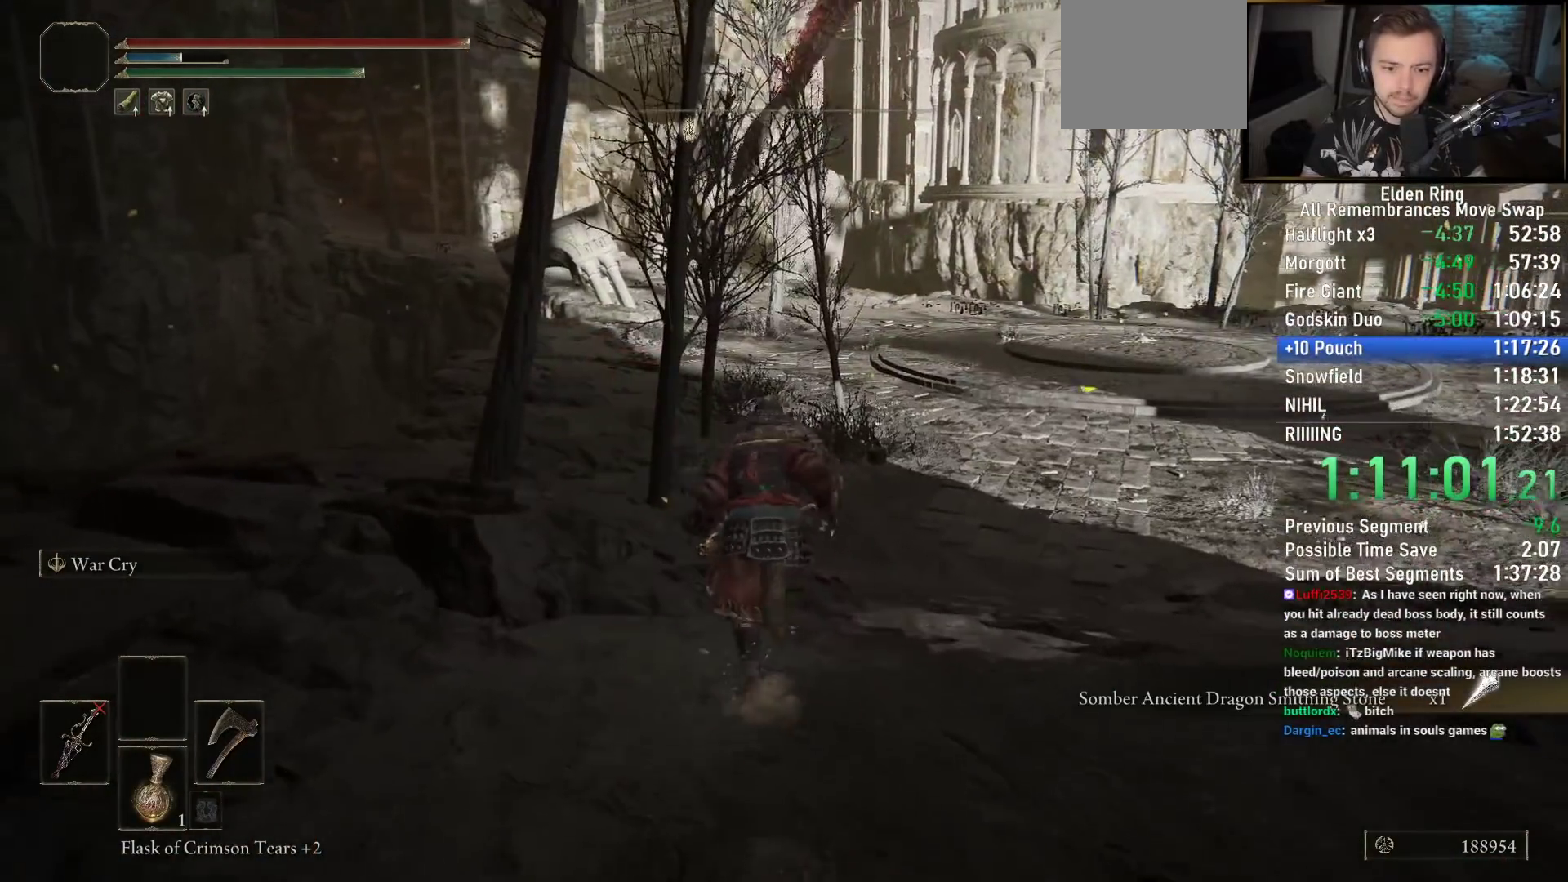
{"dt_ms": 500, "buttons": ["CIRCLE"], "left_stick": "up", "right_stick": "left", "events": [[83, "right_stick", "left"]]}
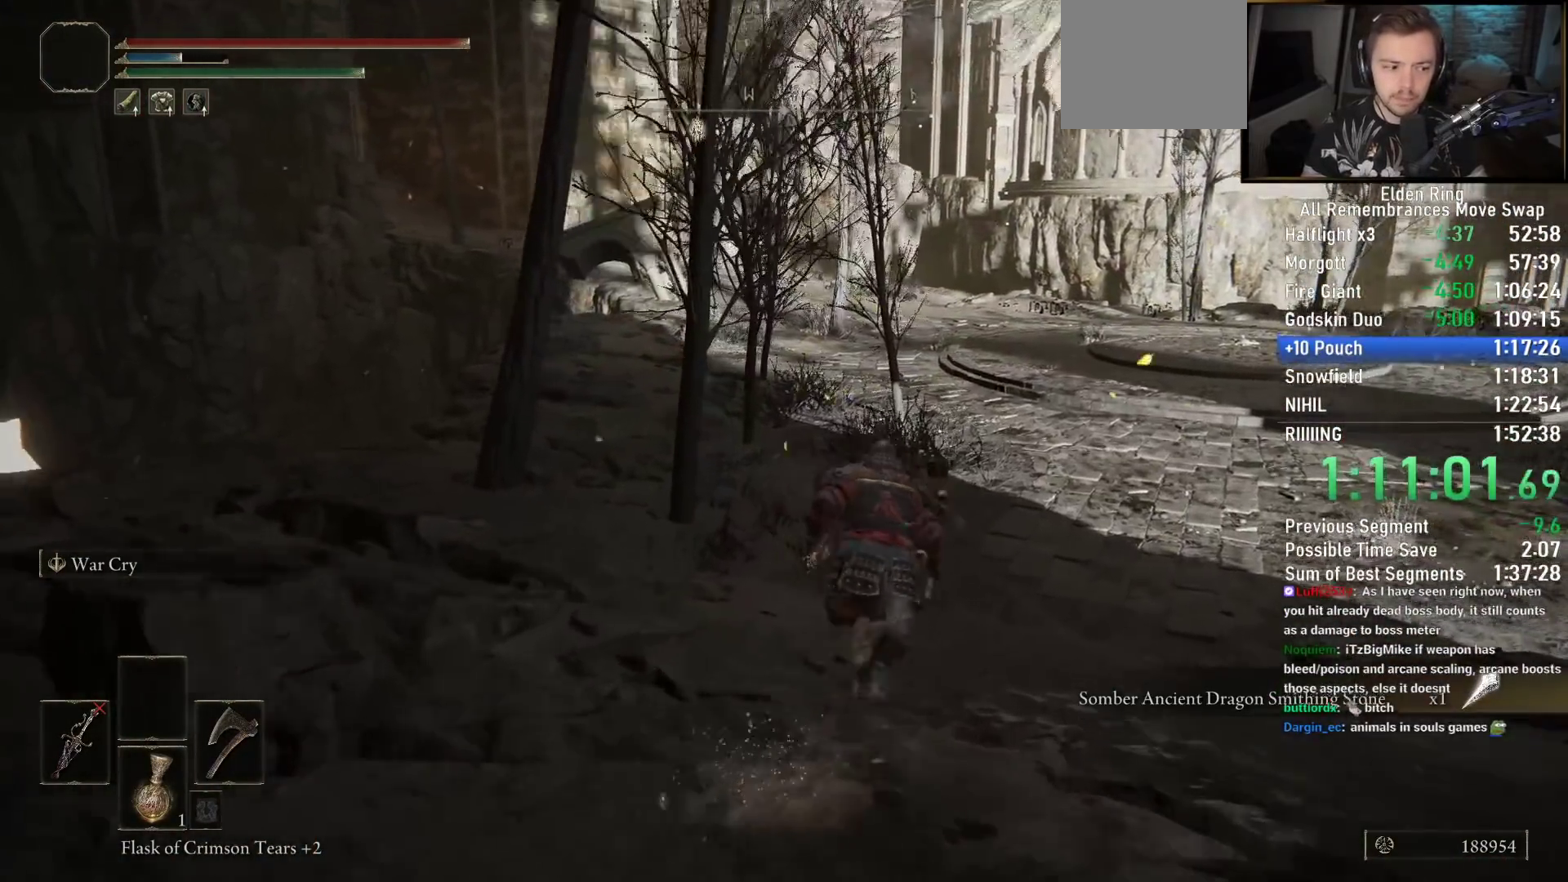
{"dt_ms": 500, "buttons": ["CROSS", "CIRCLE"], "left_stick": "up", "right_stick": "center", "events": [[33, "right_stick", "center"], [483, "CROSS", "down"]]}
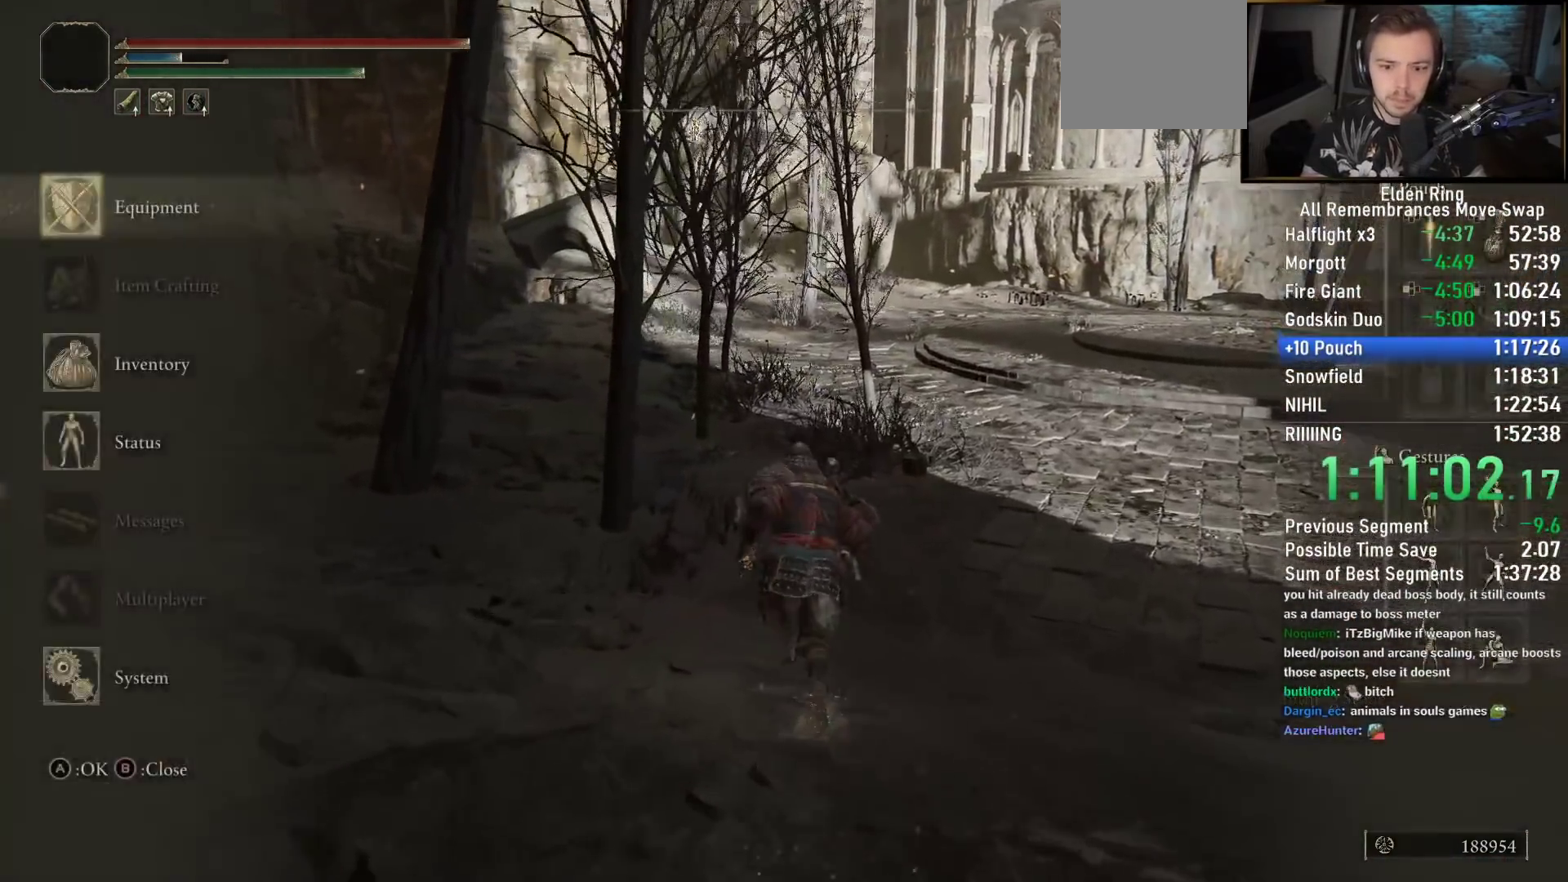
{"dt_ms": 500, "buttons": ["CIRCLE"], "left_stick": "up", "right_stick": "center", "events": [[67, "CROSS", "up"]]}
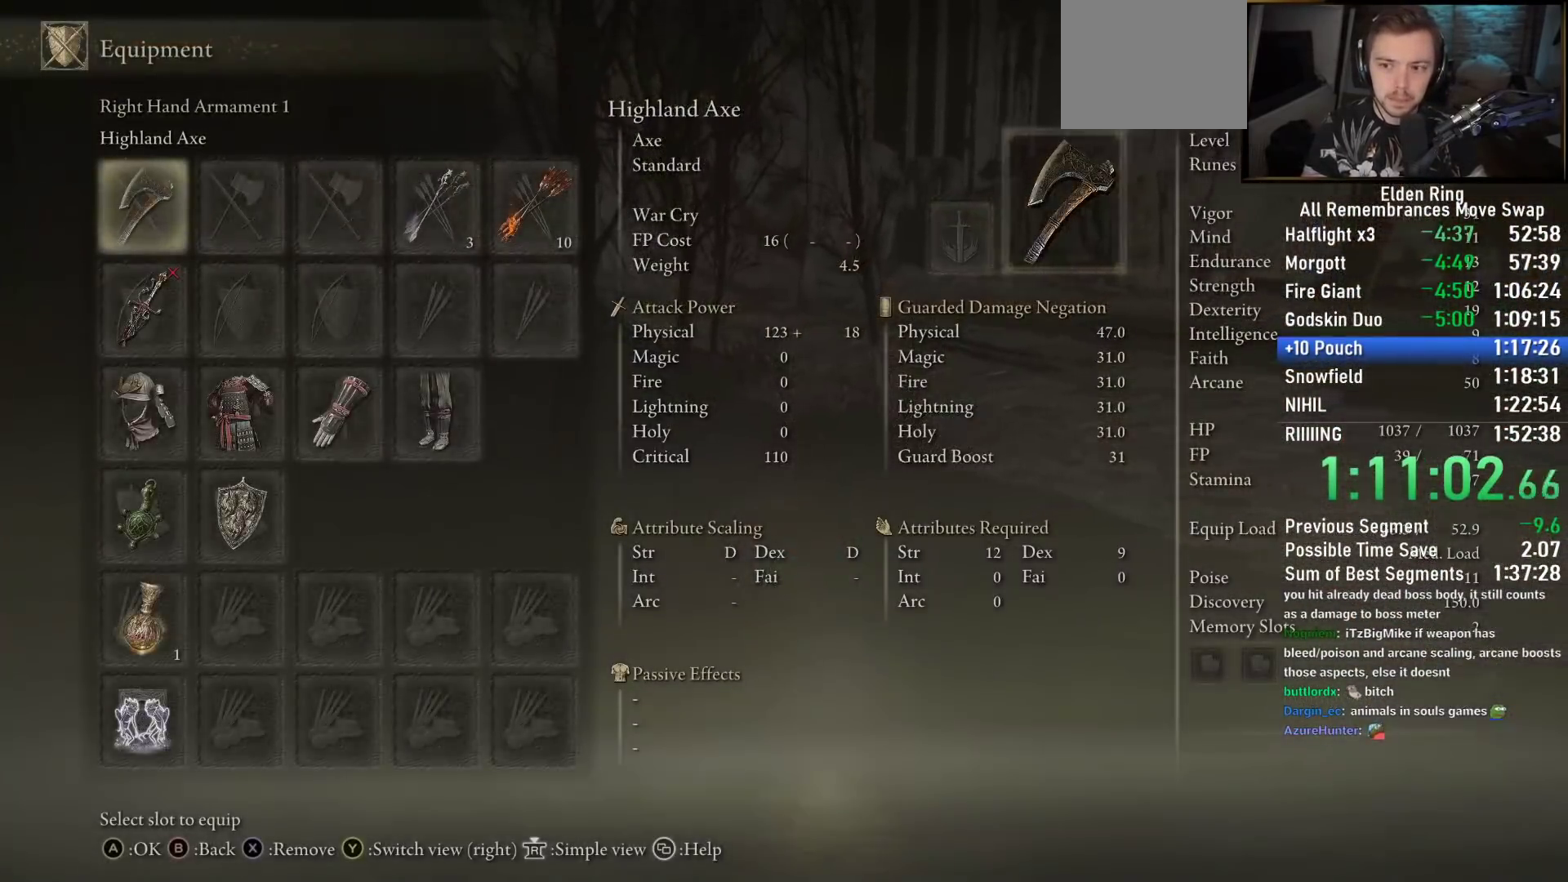
{"dt_ms": 500, "buttons": ["CIRCLE"], "left_stick": "up", "right_stick": "center", "events": []}
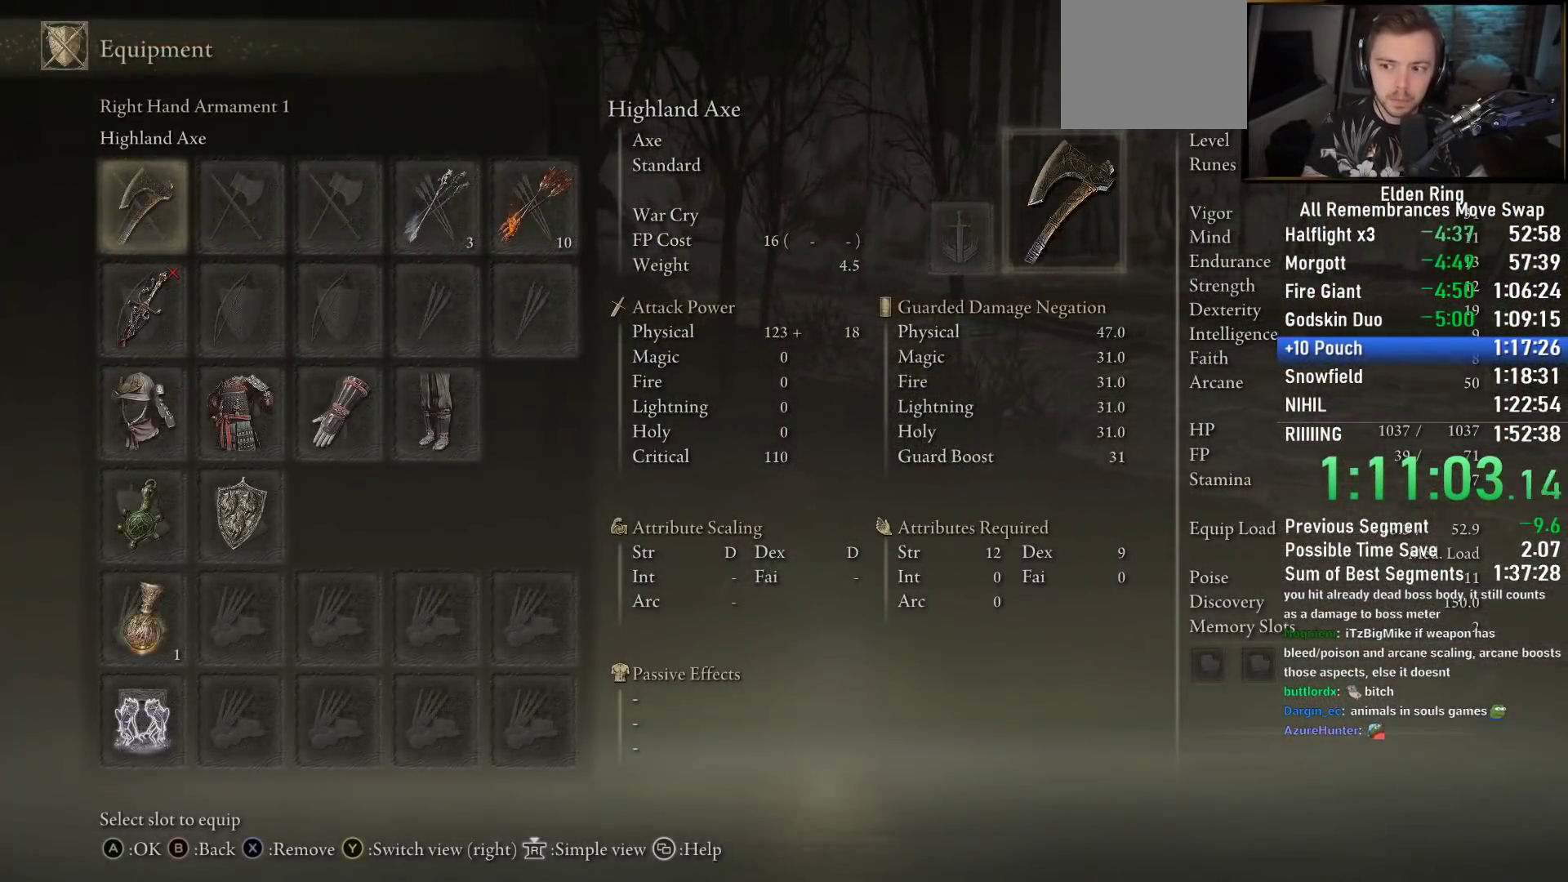
{"dt_ms": 500, "buttons": ["CIRCLE"], "left_stick": "up", "right_stick": "center", "events": []}
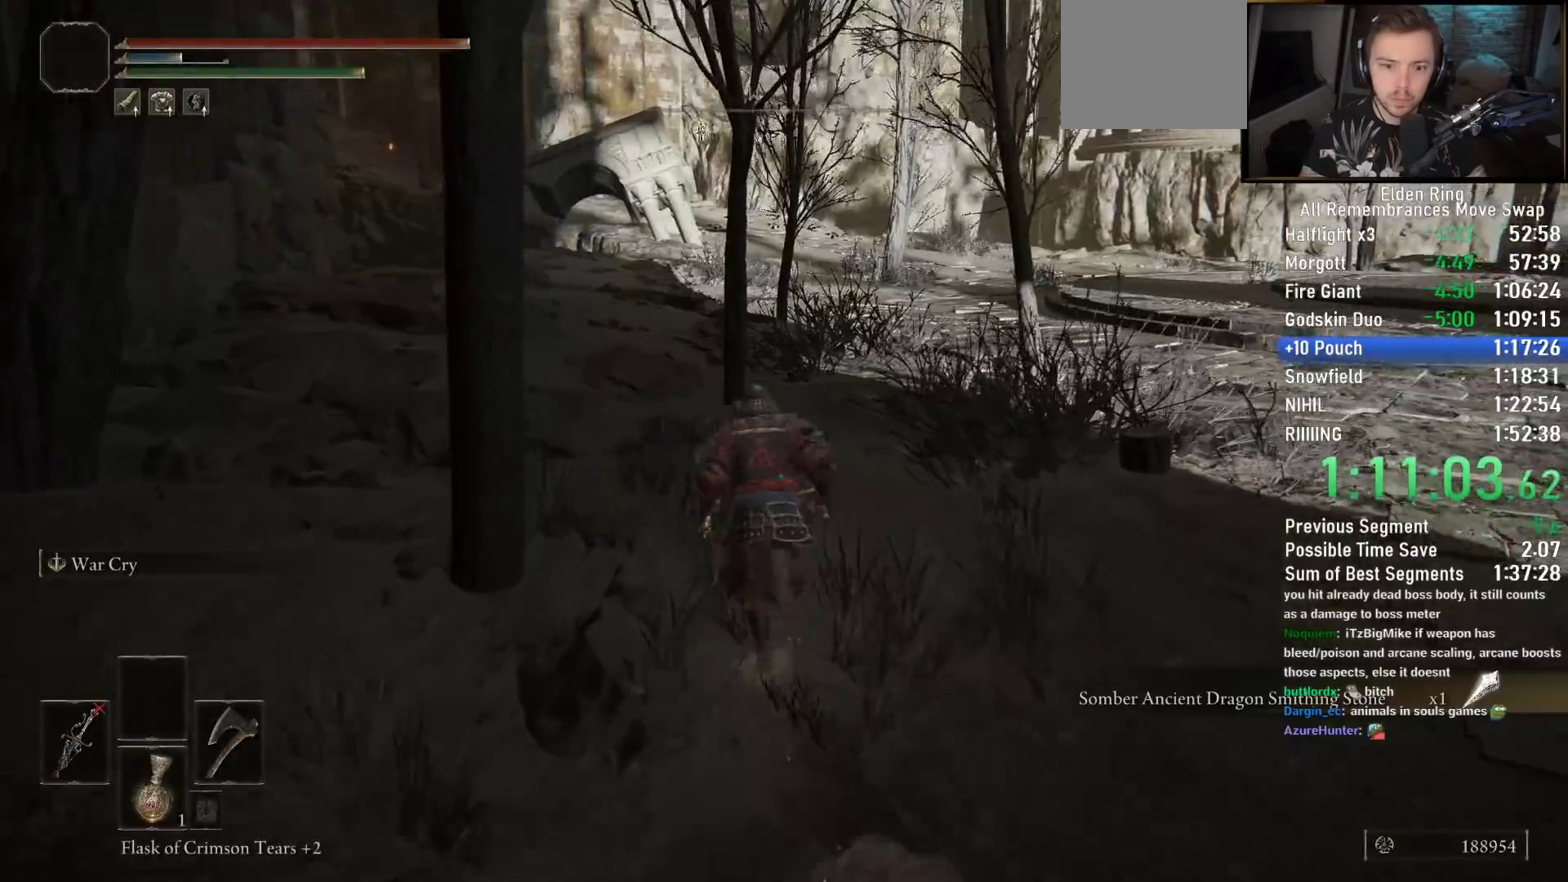
{"dt_ms": 500, "buttons": ["CIRCLE"], "left_stick": "up", "right_stick": "center", "events": []}
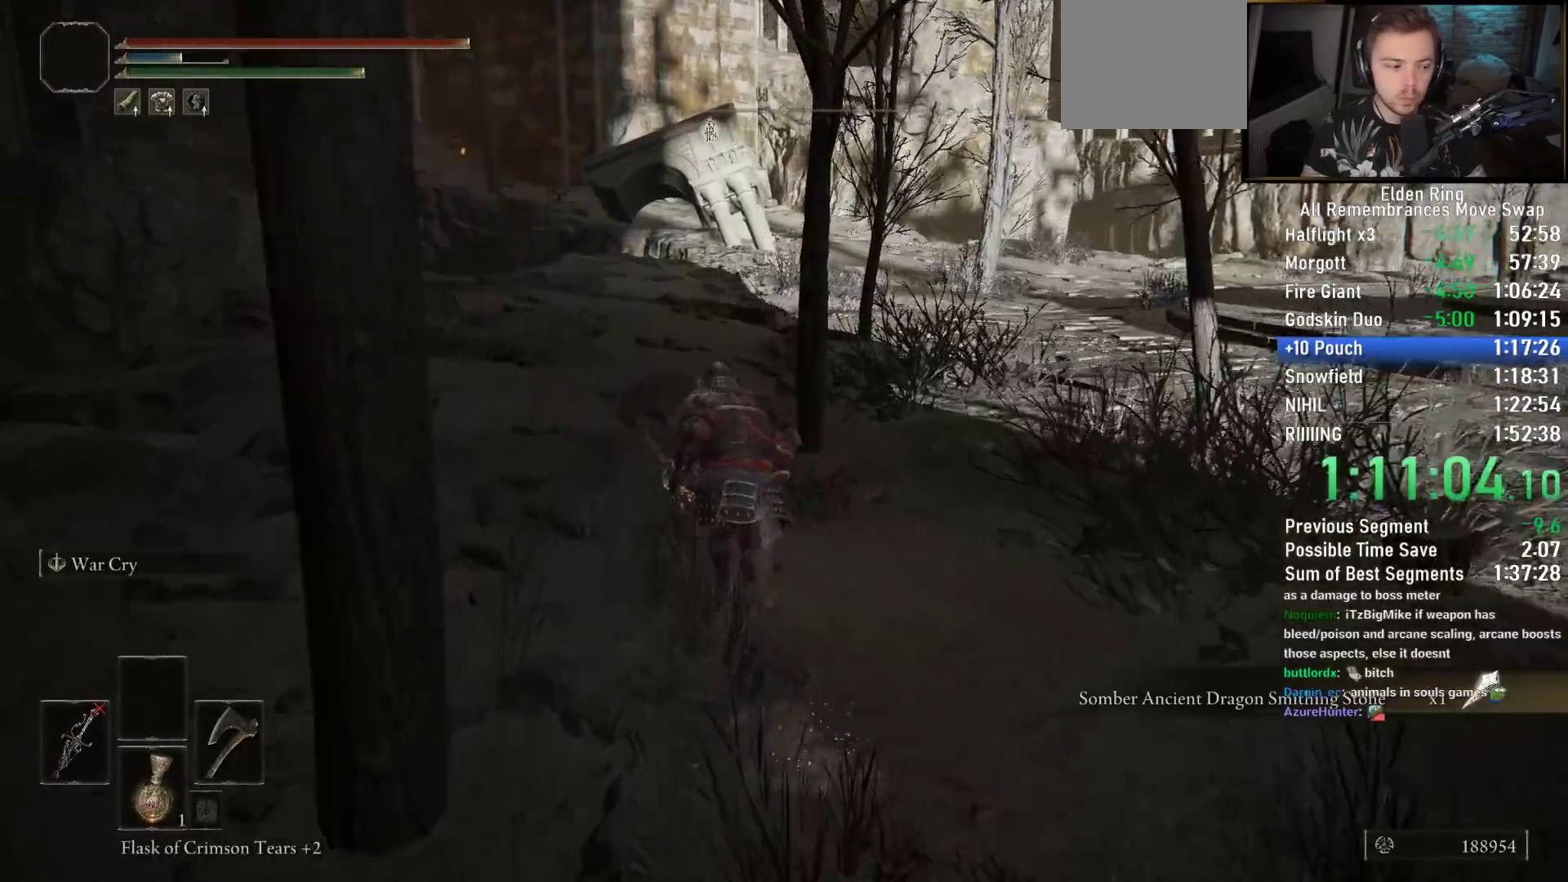
{"dt_ms": 500, "buttons": ["CIRCLE"], "left_stick": "up", "right_stick": "down-right"}
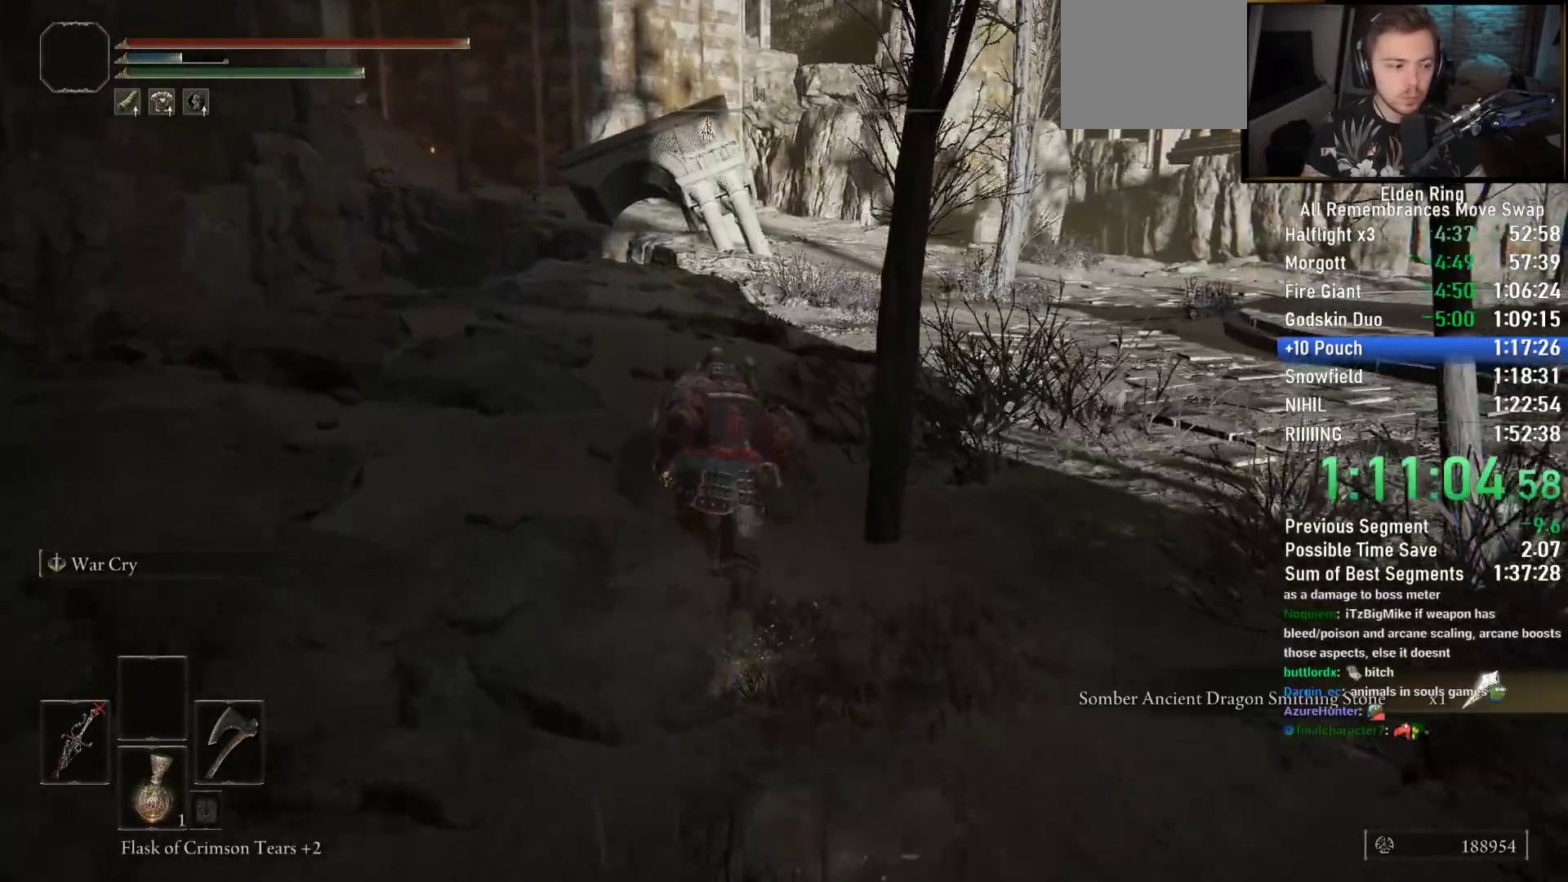
{"dt_ms": 500, "buttons": ["CIRCLE"], "left_stick": "up", "right_stick": "down-right", "events": []}
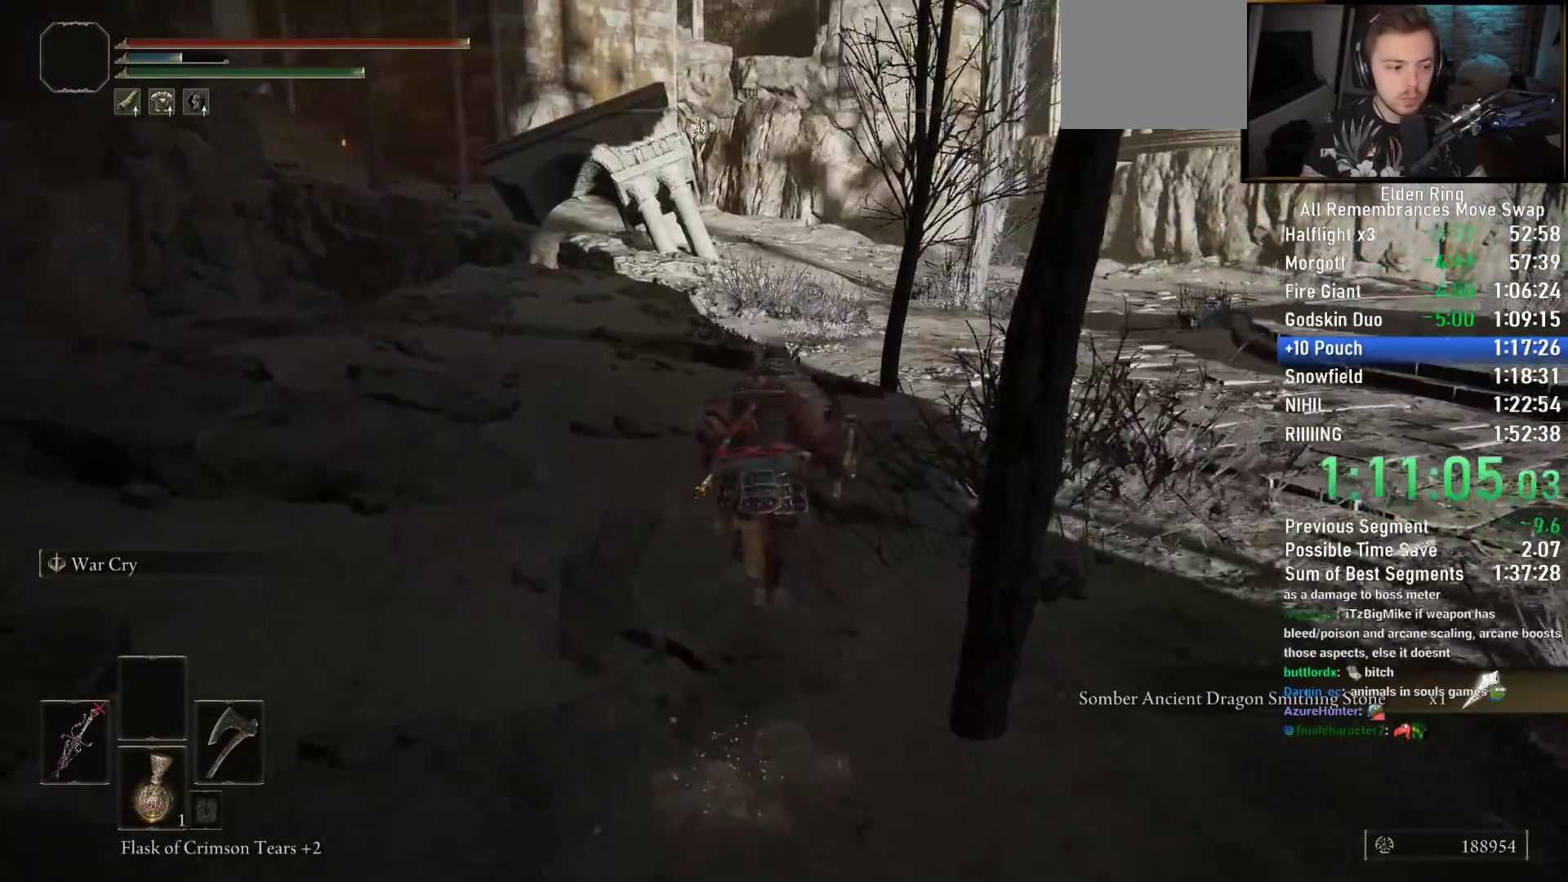
{"dt_ms": 500, "buttons": ["CIRCLE"], "left_stick": "up", "right_stick": "center", "events": [[67, "right_stick", "center"], [217, "R1", "down"], [333, "R1", "up"]]}
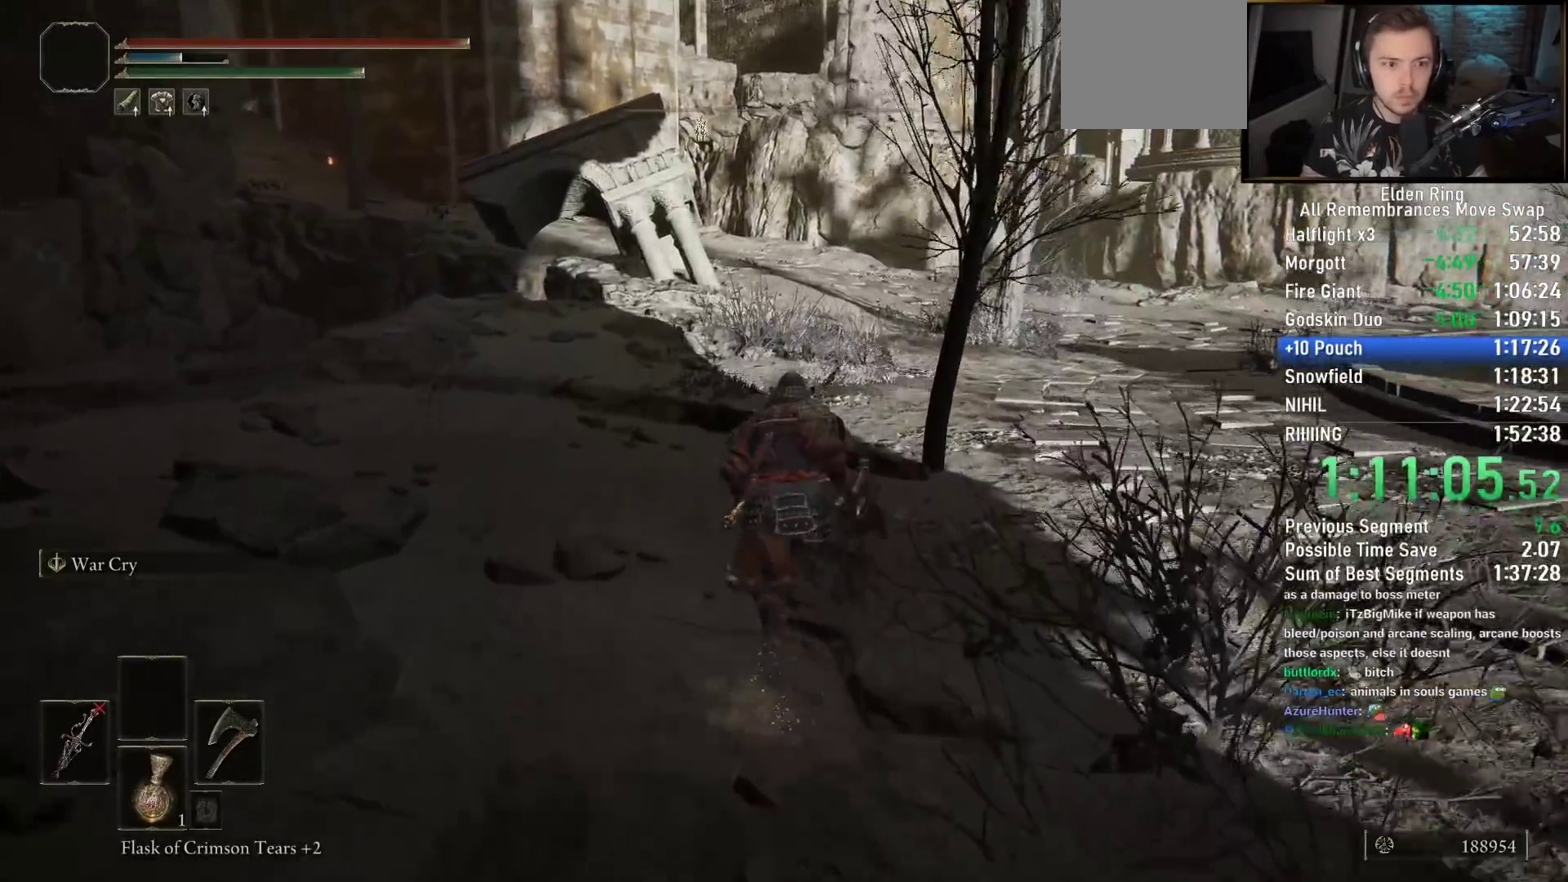
{"dt_ms": 500, "buttons": ["CIRCLE"], "left_stick": "up", "right_stick": "up", "events": [[217, "right_stick", "up"]]}
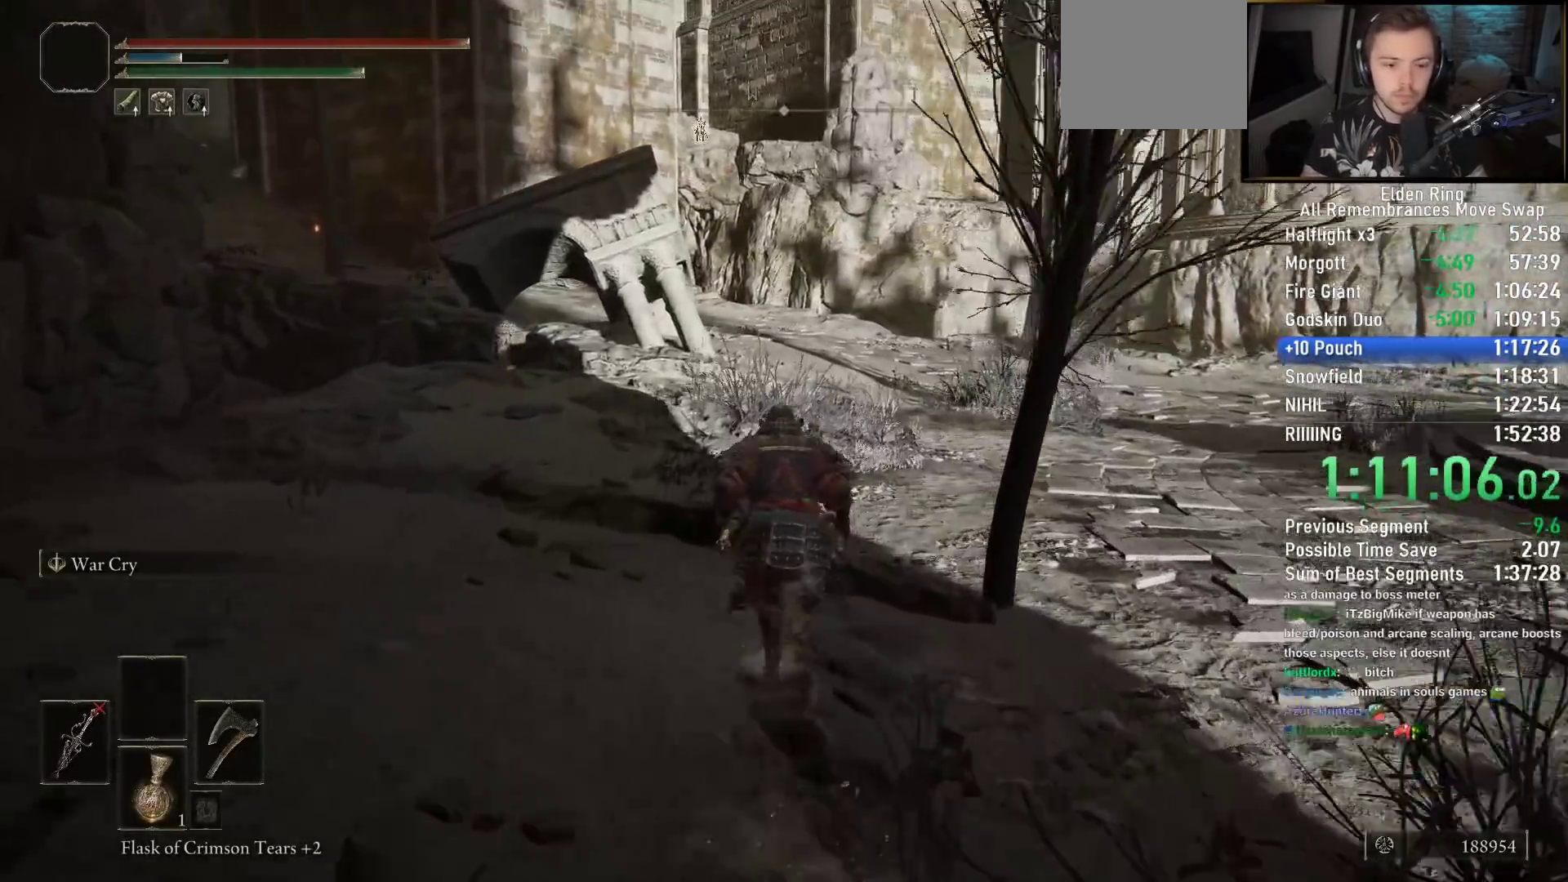
{"dt_ms": 500, "buttons": ["CIRCLE"], "left_stick": "up", "right_stick": "center", "events": [[500, "right_stick", "center"]]}
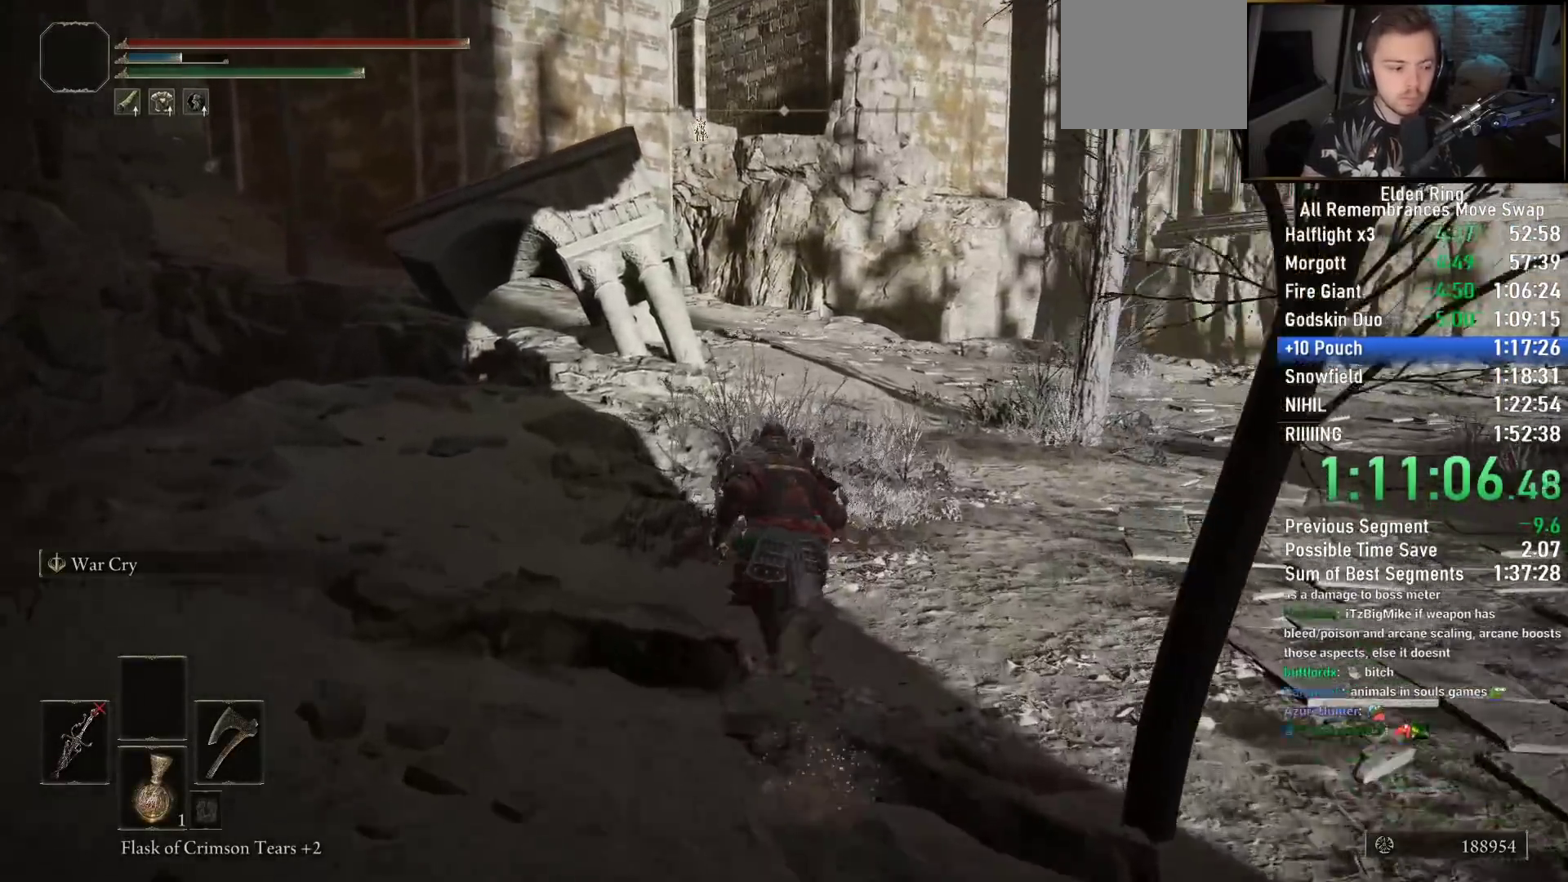
{"dt_ms": 500, "buttons": ["CIRCLE"], "left_stick": "up", "right_stick": "up", "events": [[267, "right_stick", "up"]]}
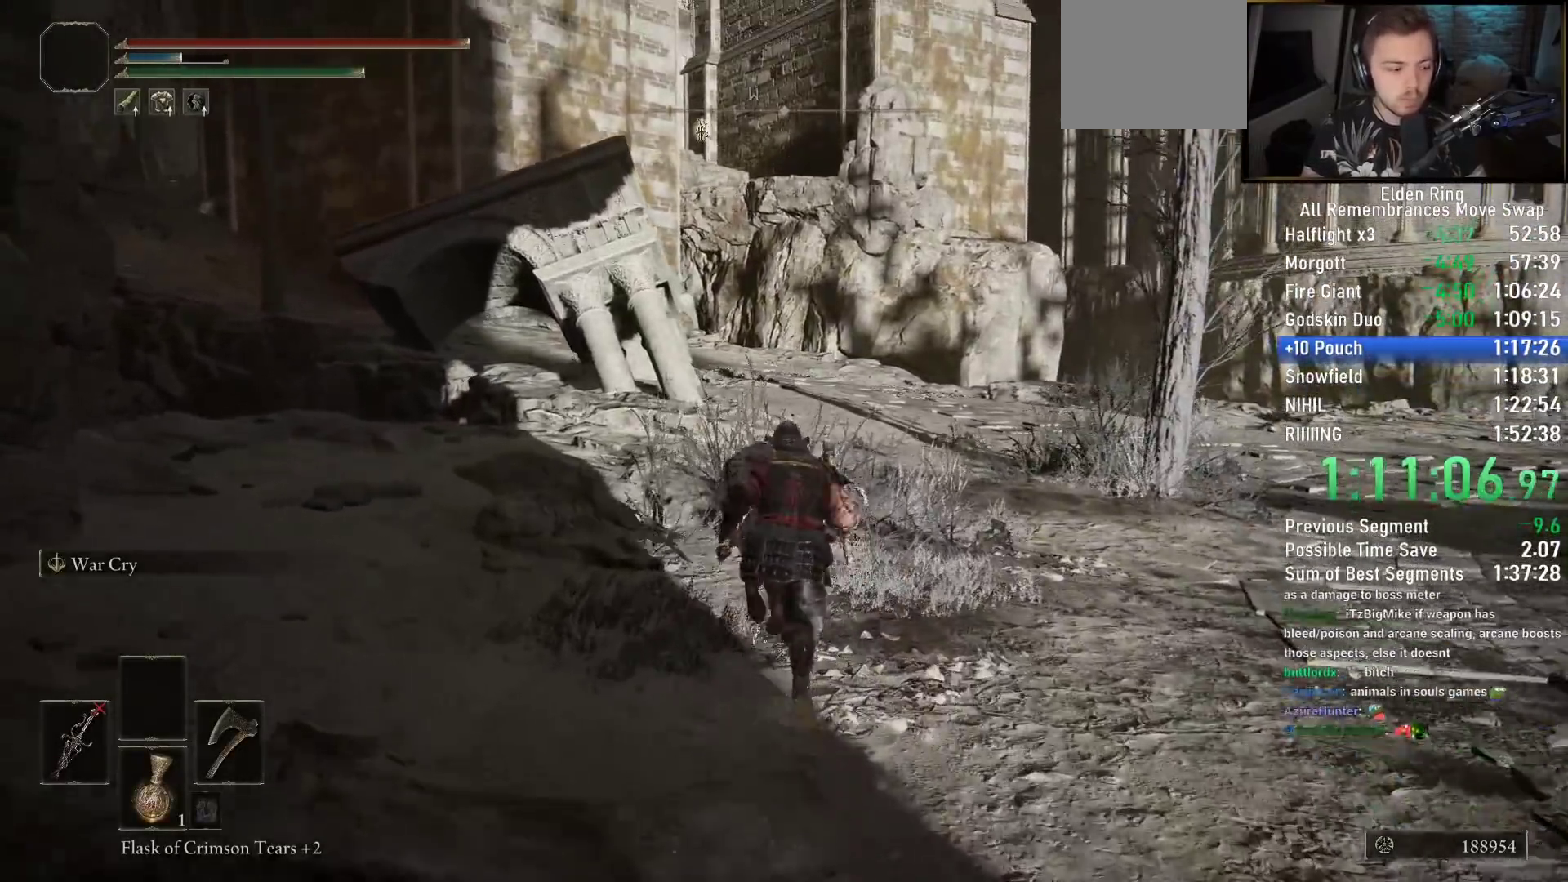
{"dt_ms": 500, "buttons": ["CIRCLE"], "left_stick": "up", "right_stick": "center", "events": [[67, "right_stick", "center"]]}
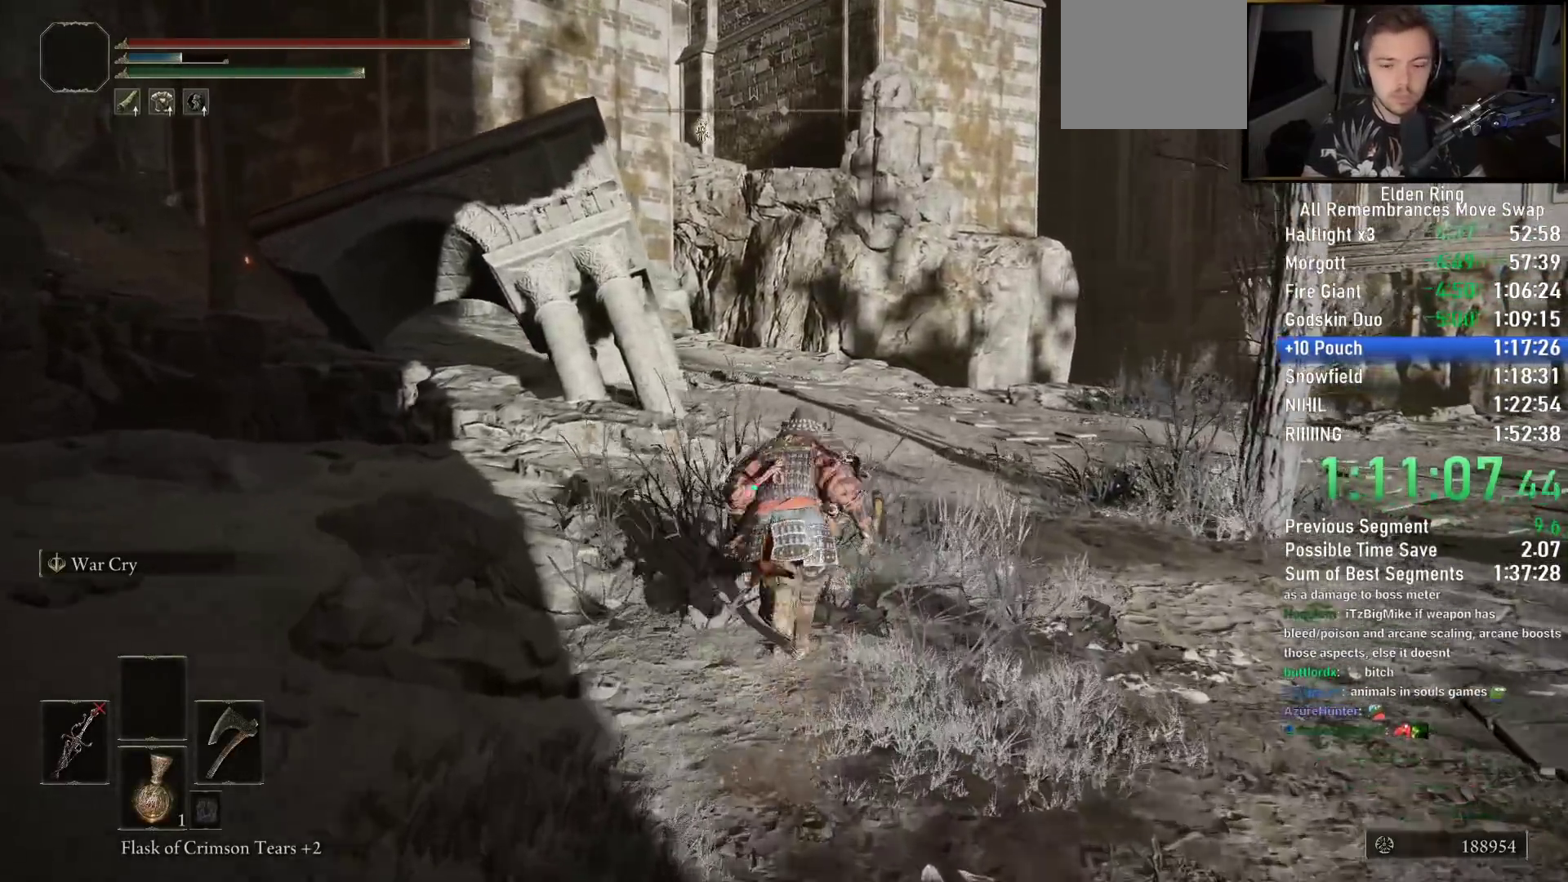
{"dt_ms": 500, "buttons": ["CIRCLE"], "left_stick": "up", "right_stick": "center", "events": []}
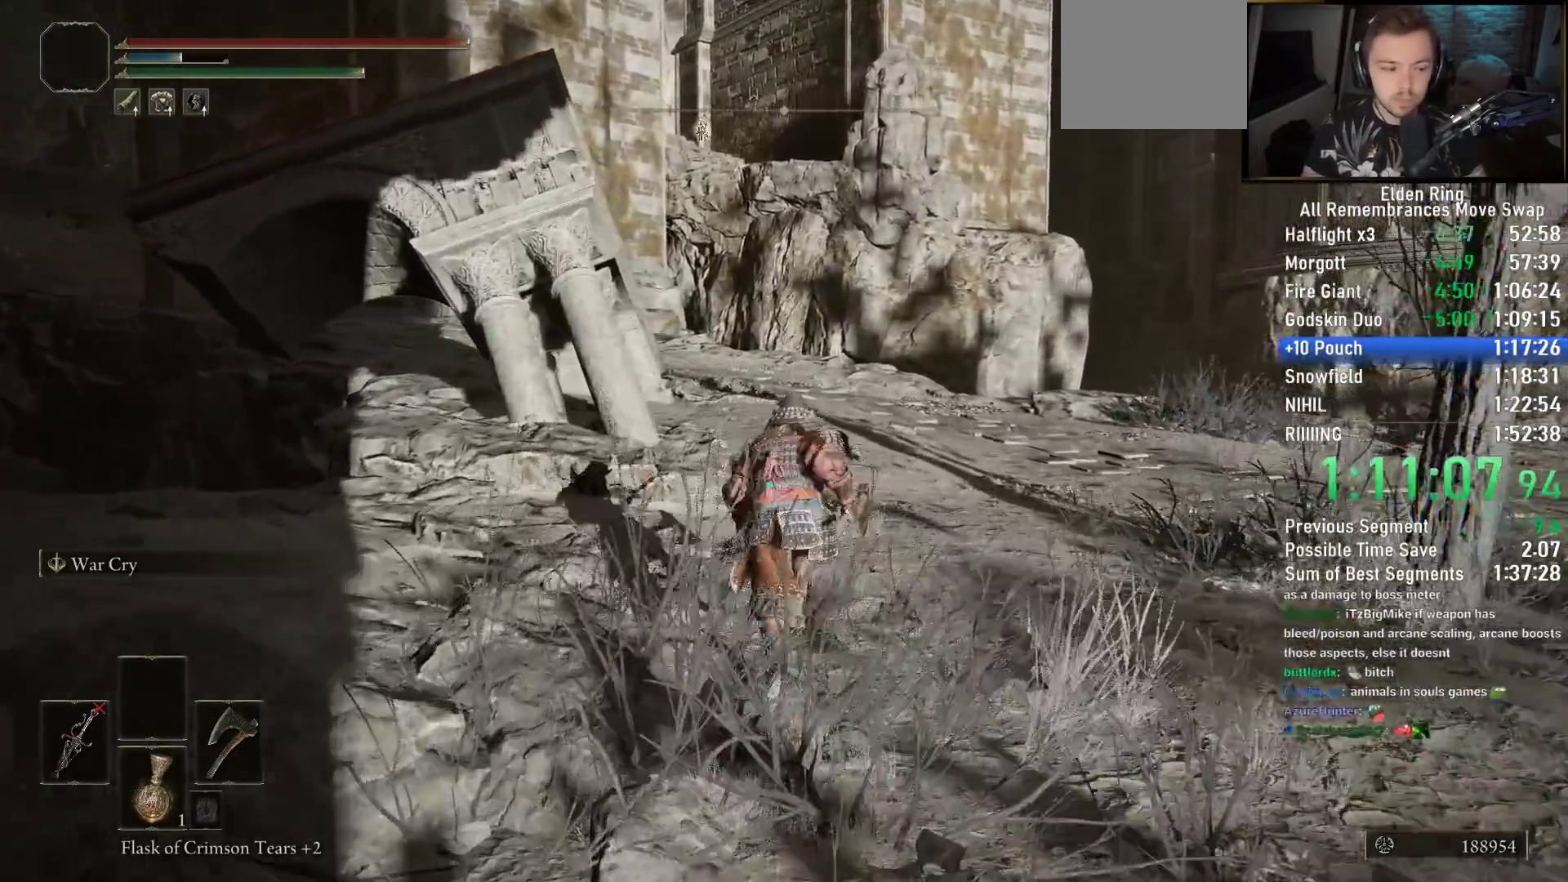
{"dt_ms": 500, "buttons": ["CIRCLE"], "left_stick": "up", "right_stick": "left", "events": [[167, "right_stick", "left"]]}
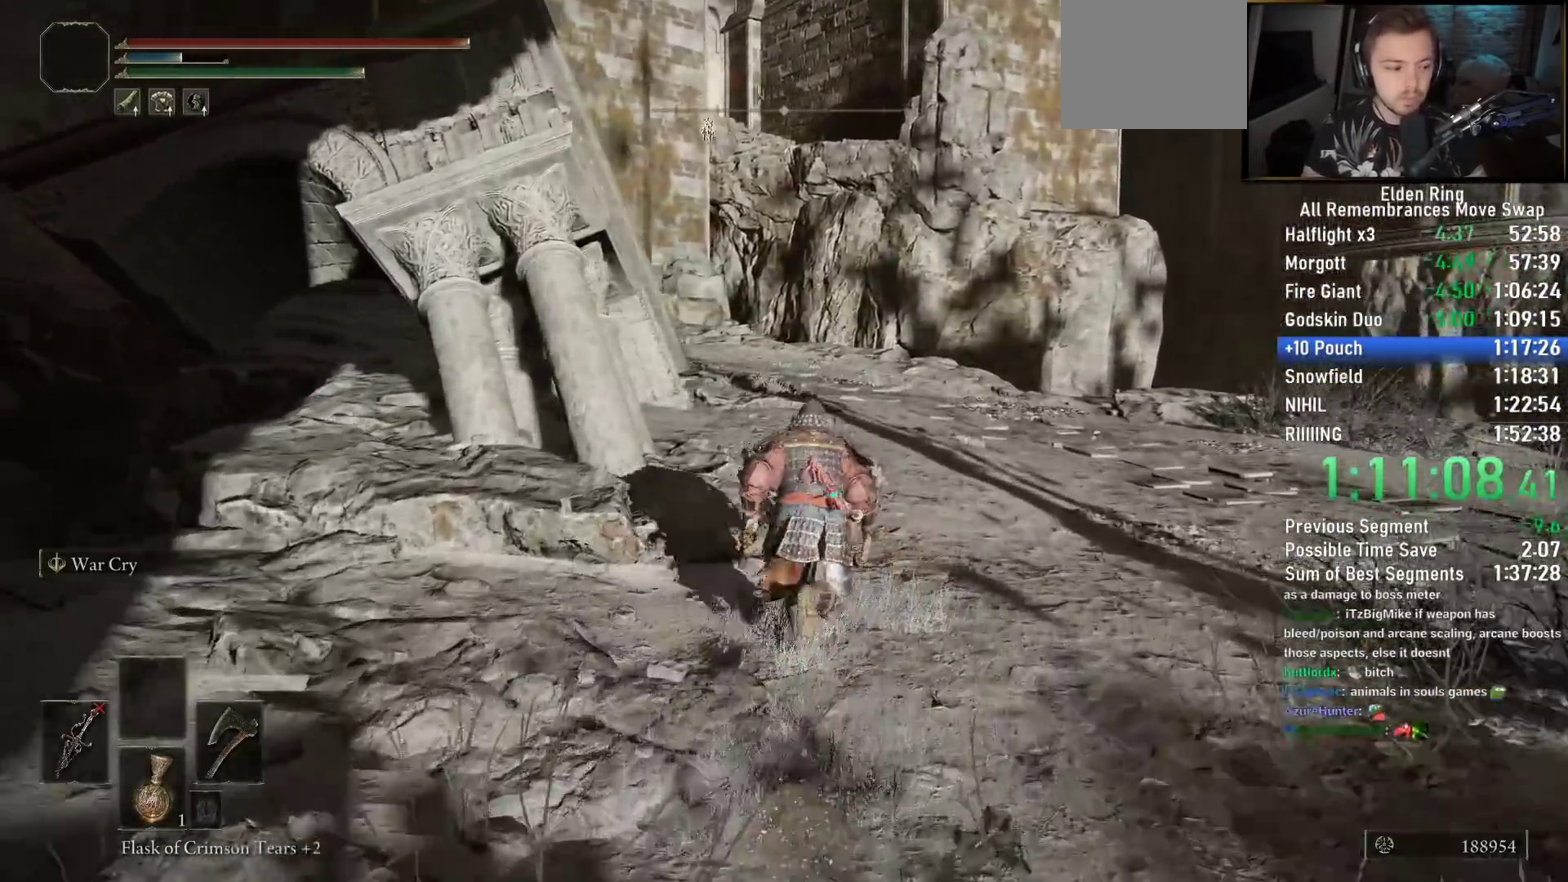
{"dt_ms": 1000, "buttons": ["CIRCLE"], "left_stick": "up", "right_stick": "down-left"}
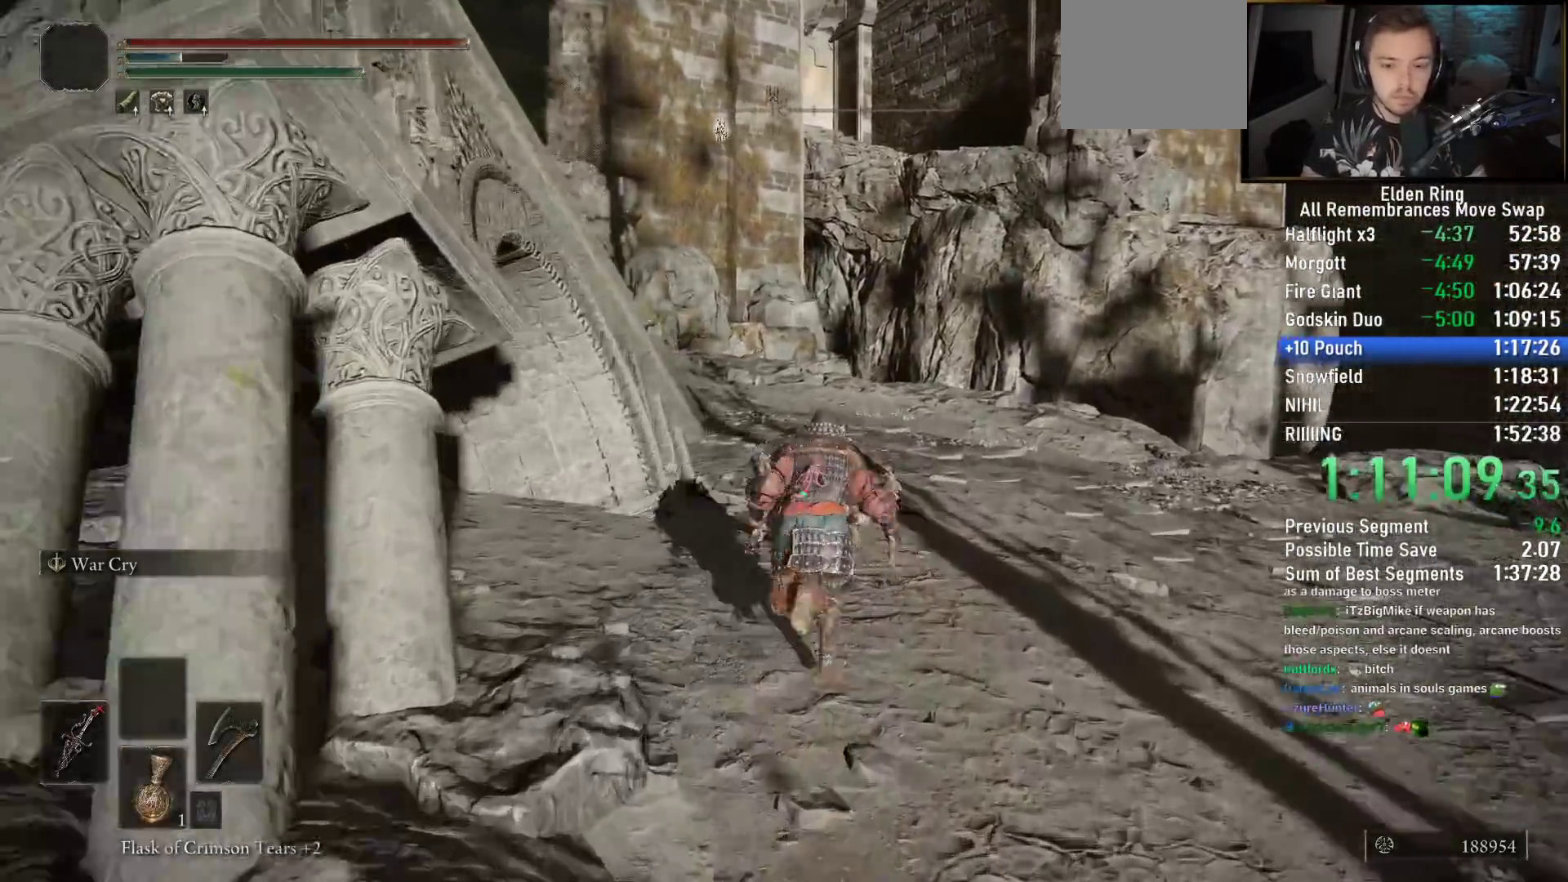
{"dt_ms": 500, "buttons": ["CIRCLE"], "left_stick": "up", "right_stick": "down-left", "events": []}